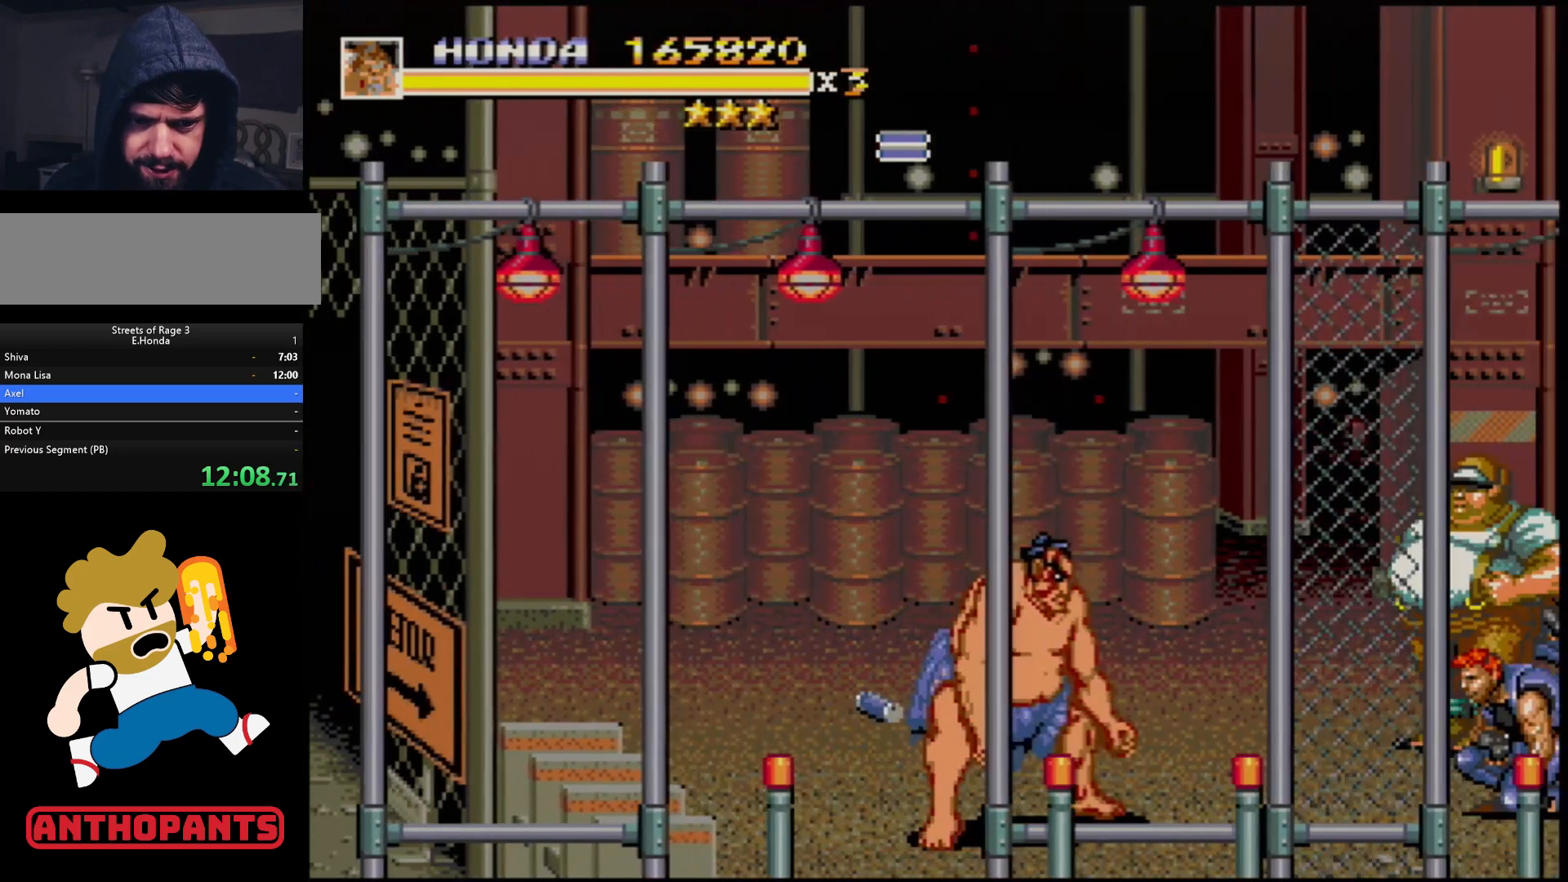
Gameplay with a controller (Xbox layout); each line is a JSON object with the inputs held at the frame after it. "events" lists button and stick changes between this image and that frame as [ms after this image, input, new state], when the widget could be followed in between. Not read: L1 L2 L3 R1 R2 R3.
{"buttons": [], "events": [[67, "DPAD_LEFT", "down"], [250, "DPAD_LEFT", "up"]]}
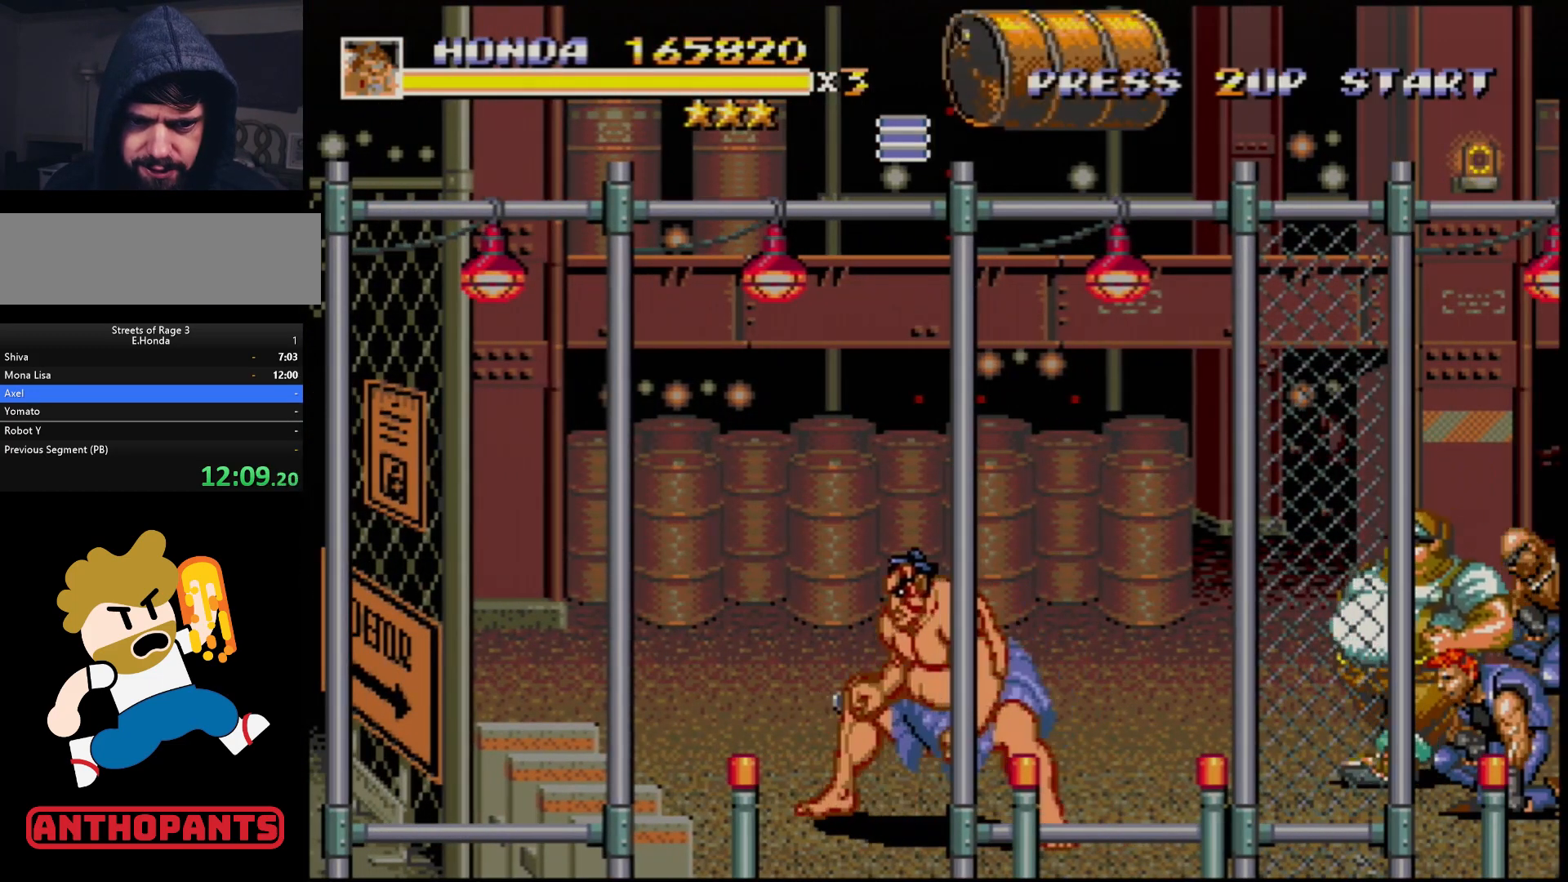
{"buttons": ["DPAD_LEFT"], "events": [[33, "DPAD_LEFT", "down"], [83, "DPAD_LEFT", "up"], [133, "DPAD_LEFT", "down"]]}
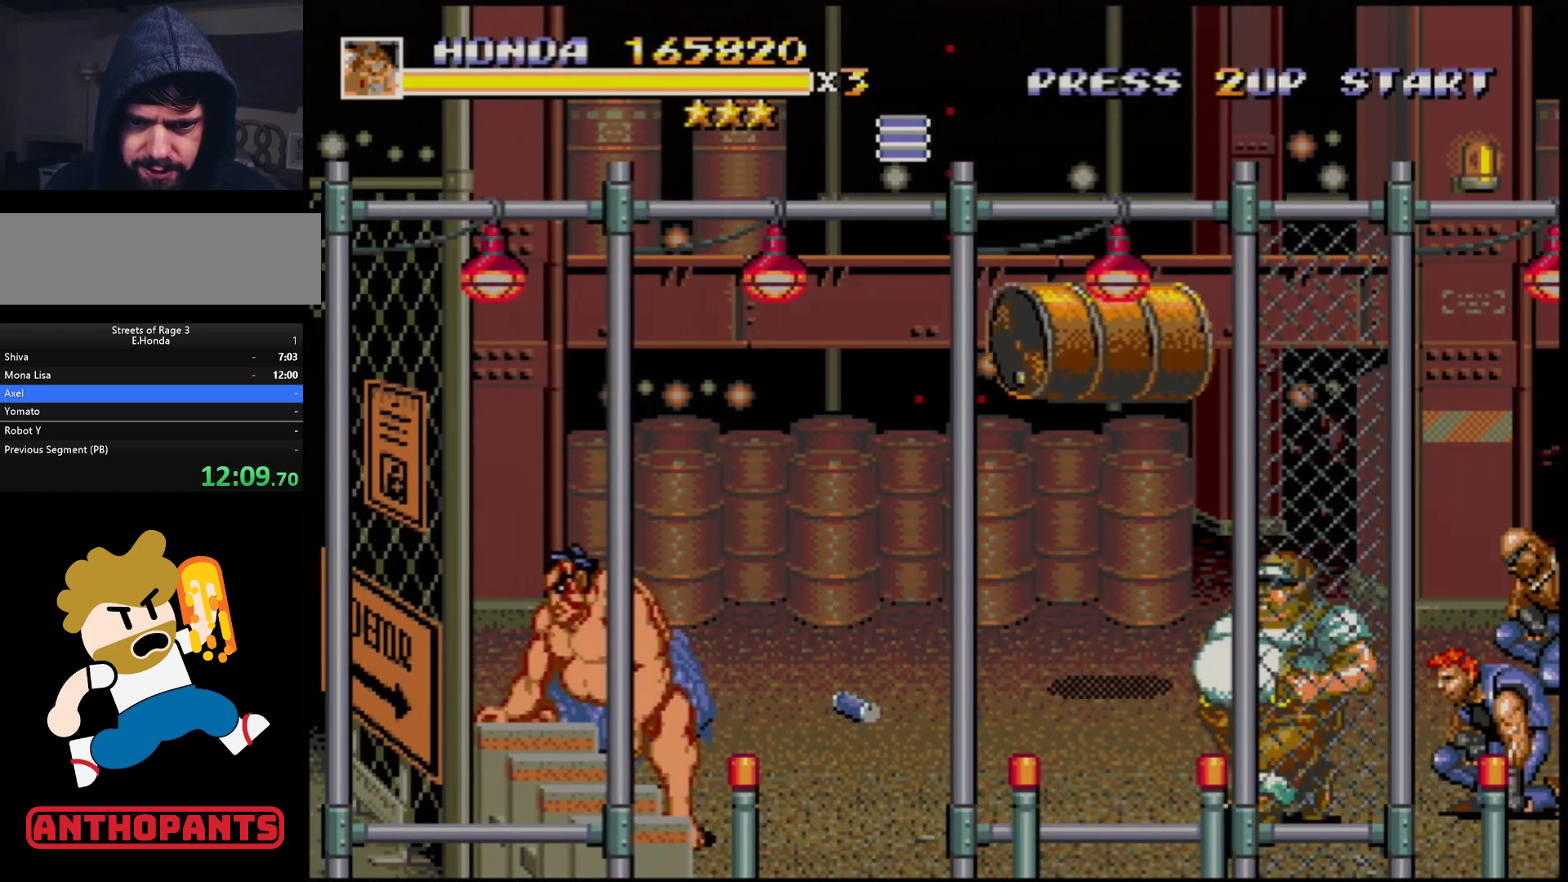
{"buttons": [], "events": [[67, "DPAD_LEFT", "up"], [167, "B", "down"], [267, "B", "up"]]}
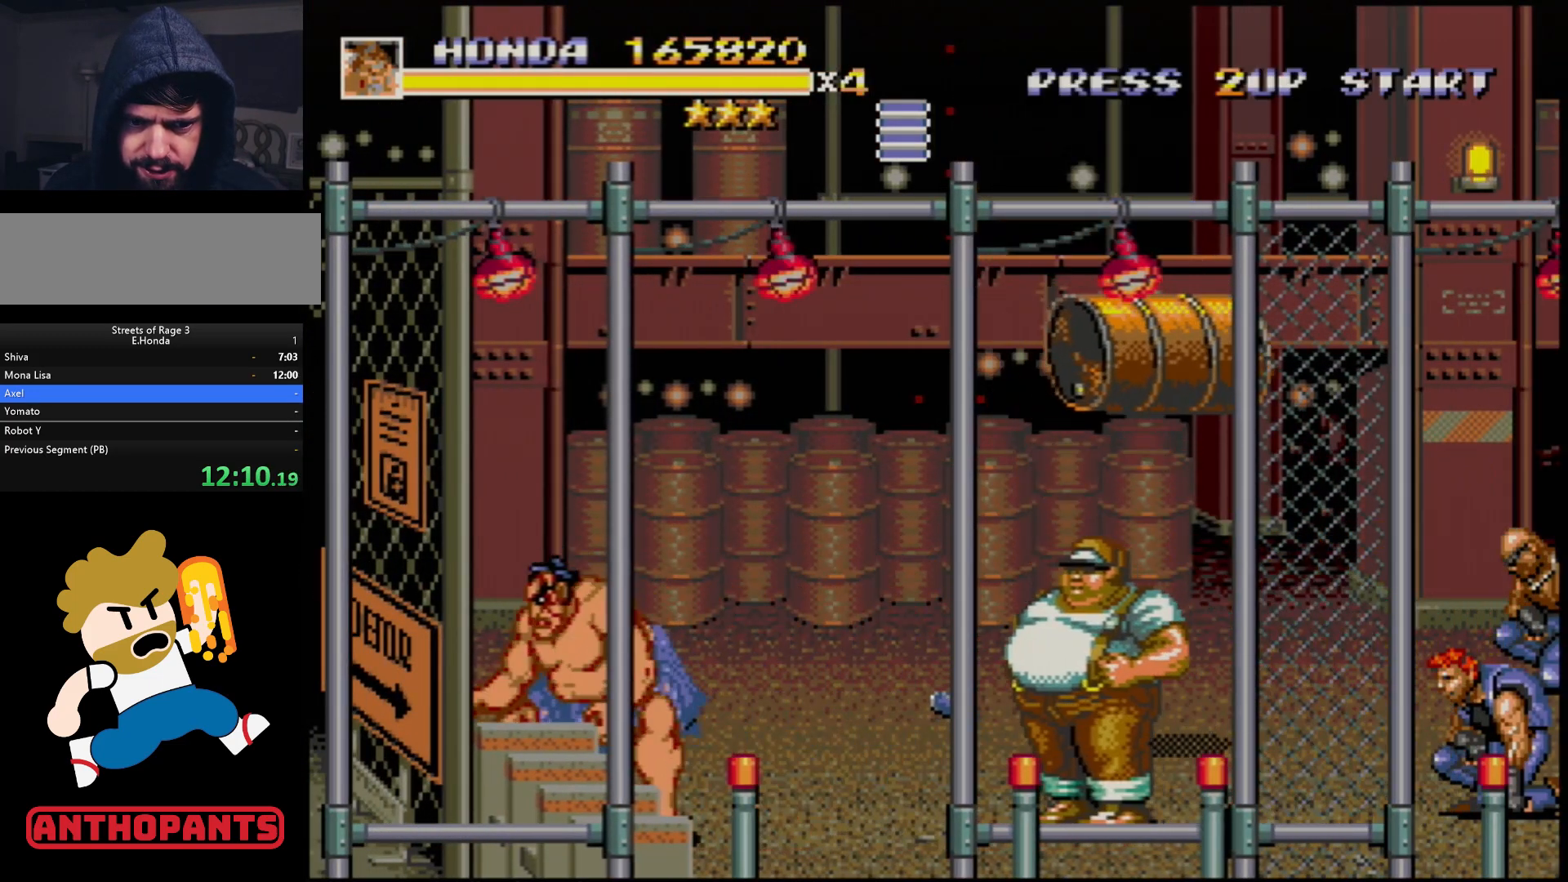
{"buttons": ["DPAD_RIGHT"], "events": [[233, "DPAD_RIGHT", "down"], [317, "DPAD_RIGHT", "up"], [383, "DPAD_RIGHT", "down"]]}
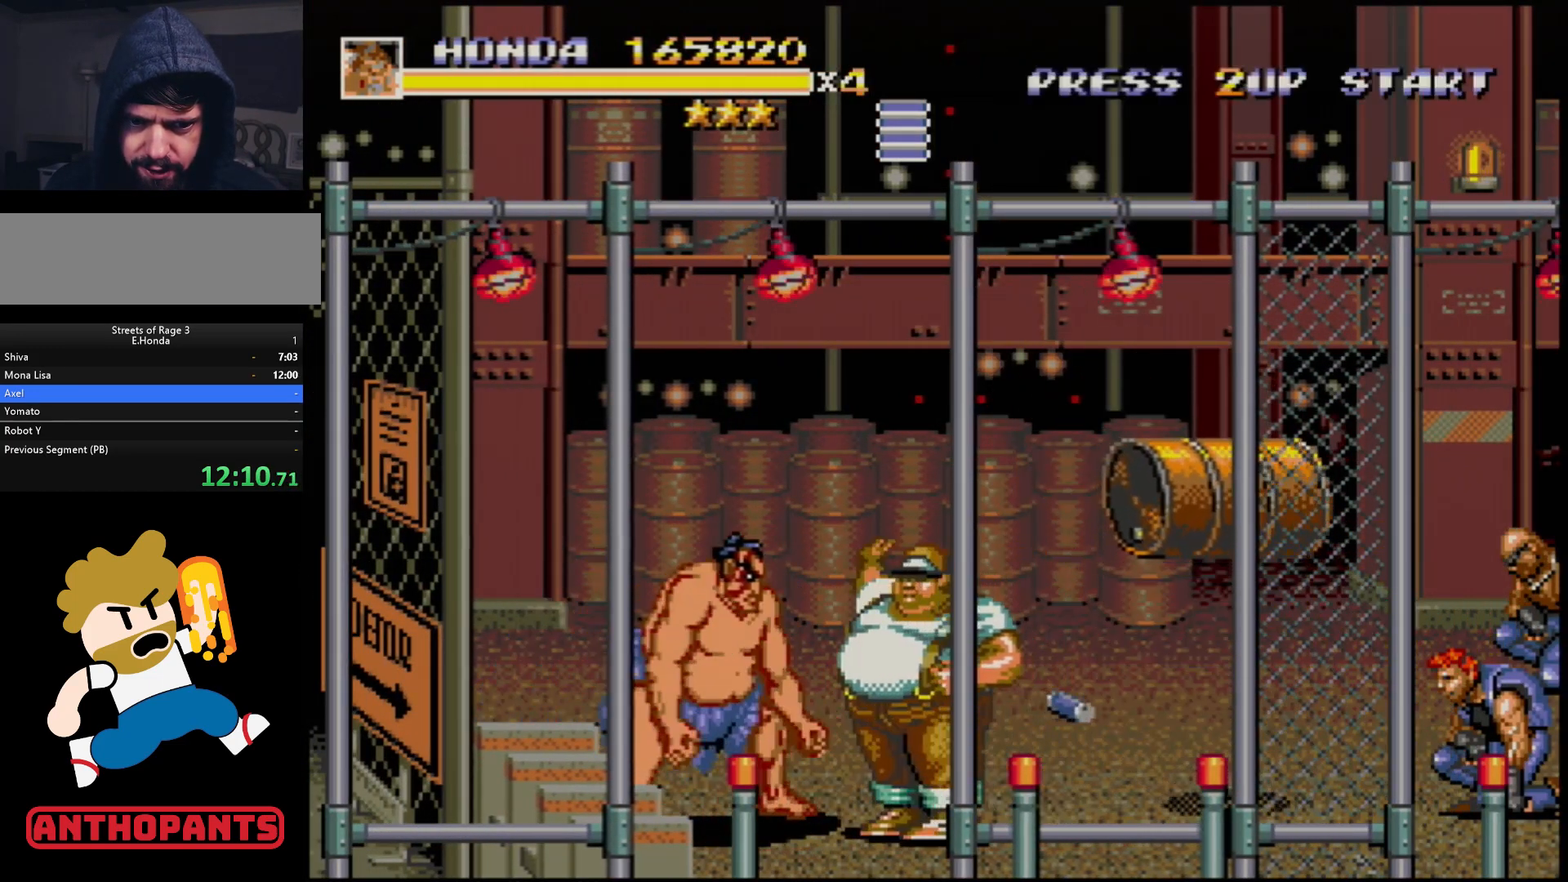
{"buttons": [], "events": [[33, "DPAD_RIGHT", "up"], [117, "B", "down"], [250, "B", "up"], [400, "B", "down"], [500, "B", "up"]]}
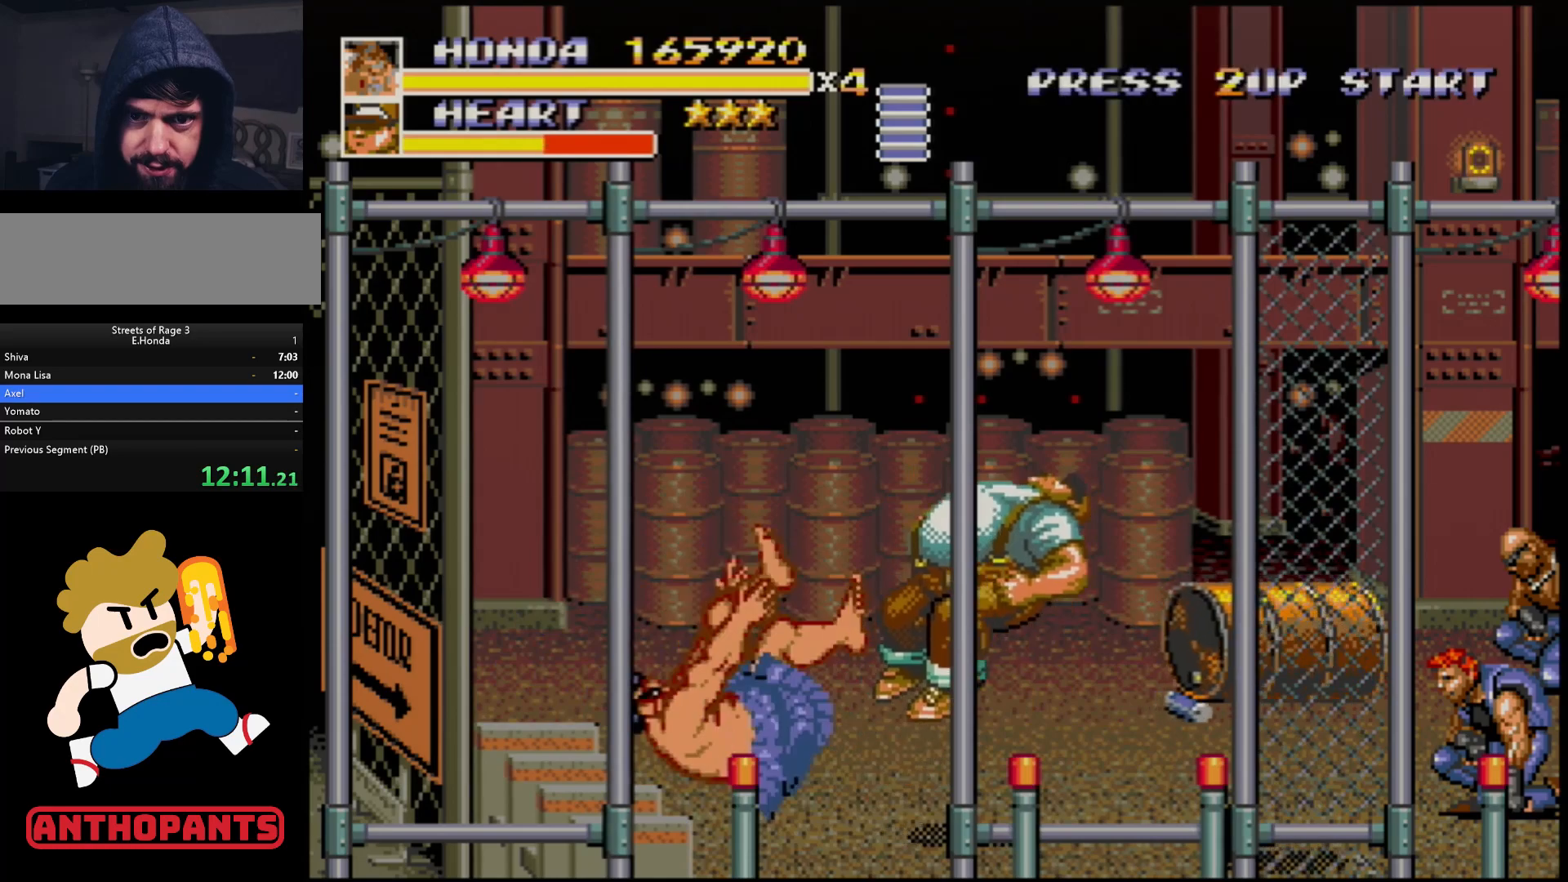
{"buttons": ["DPAD_RIGHT"], "events": [[350, "DPAD_RIGHT", "down"], [383, "DPAD_RIGHT", "up"], [467, "DPAD_RIGHT", "down"]]}
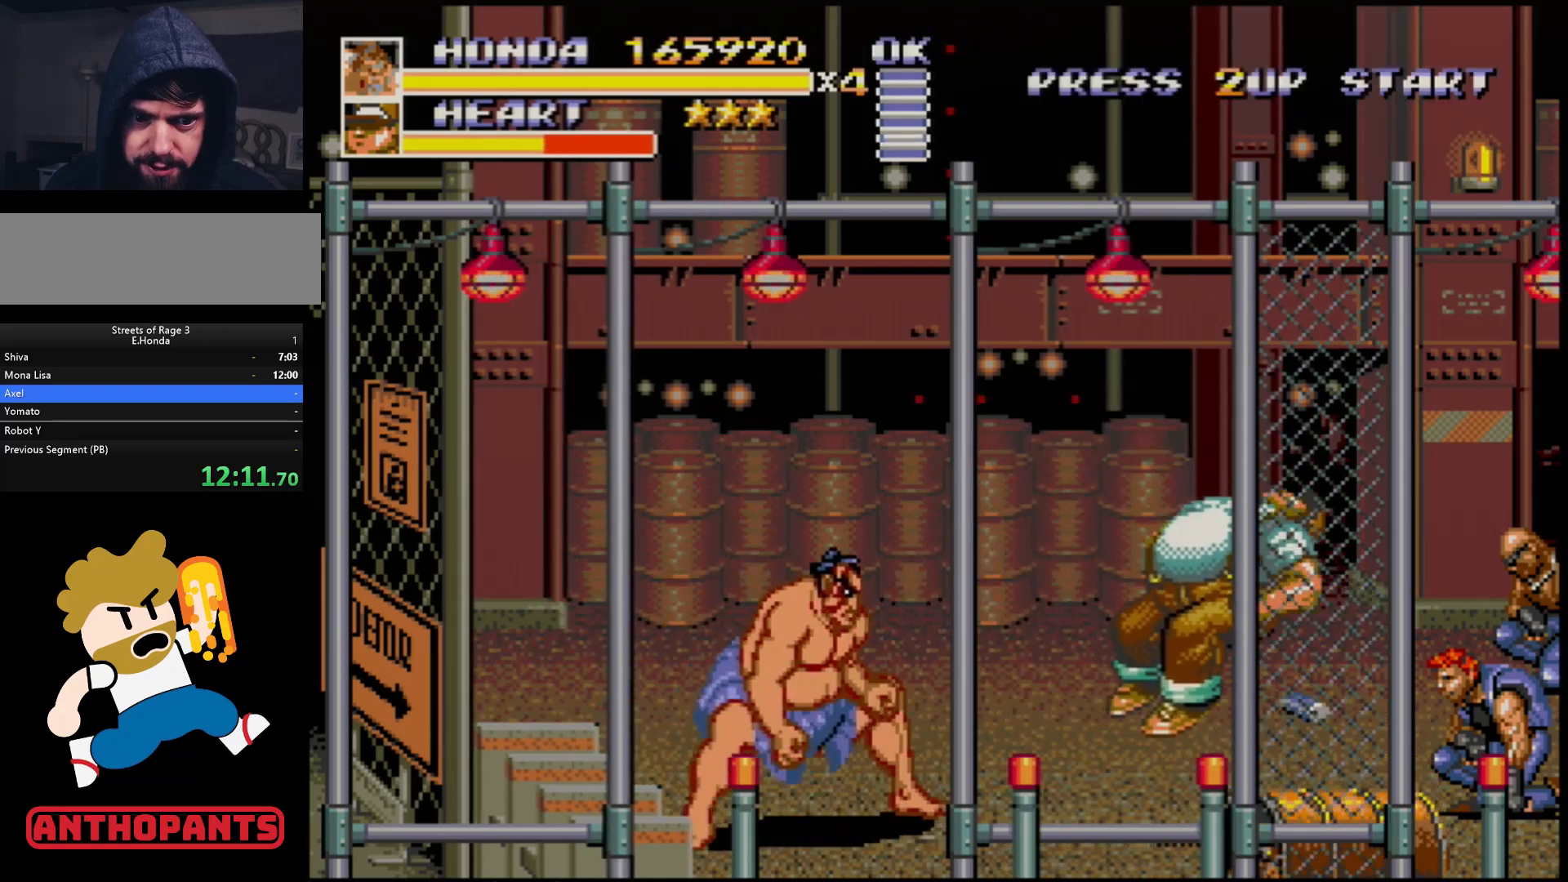
{"buttons": ["DPAD_RIGHT"], "events": []}
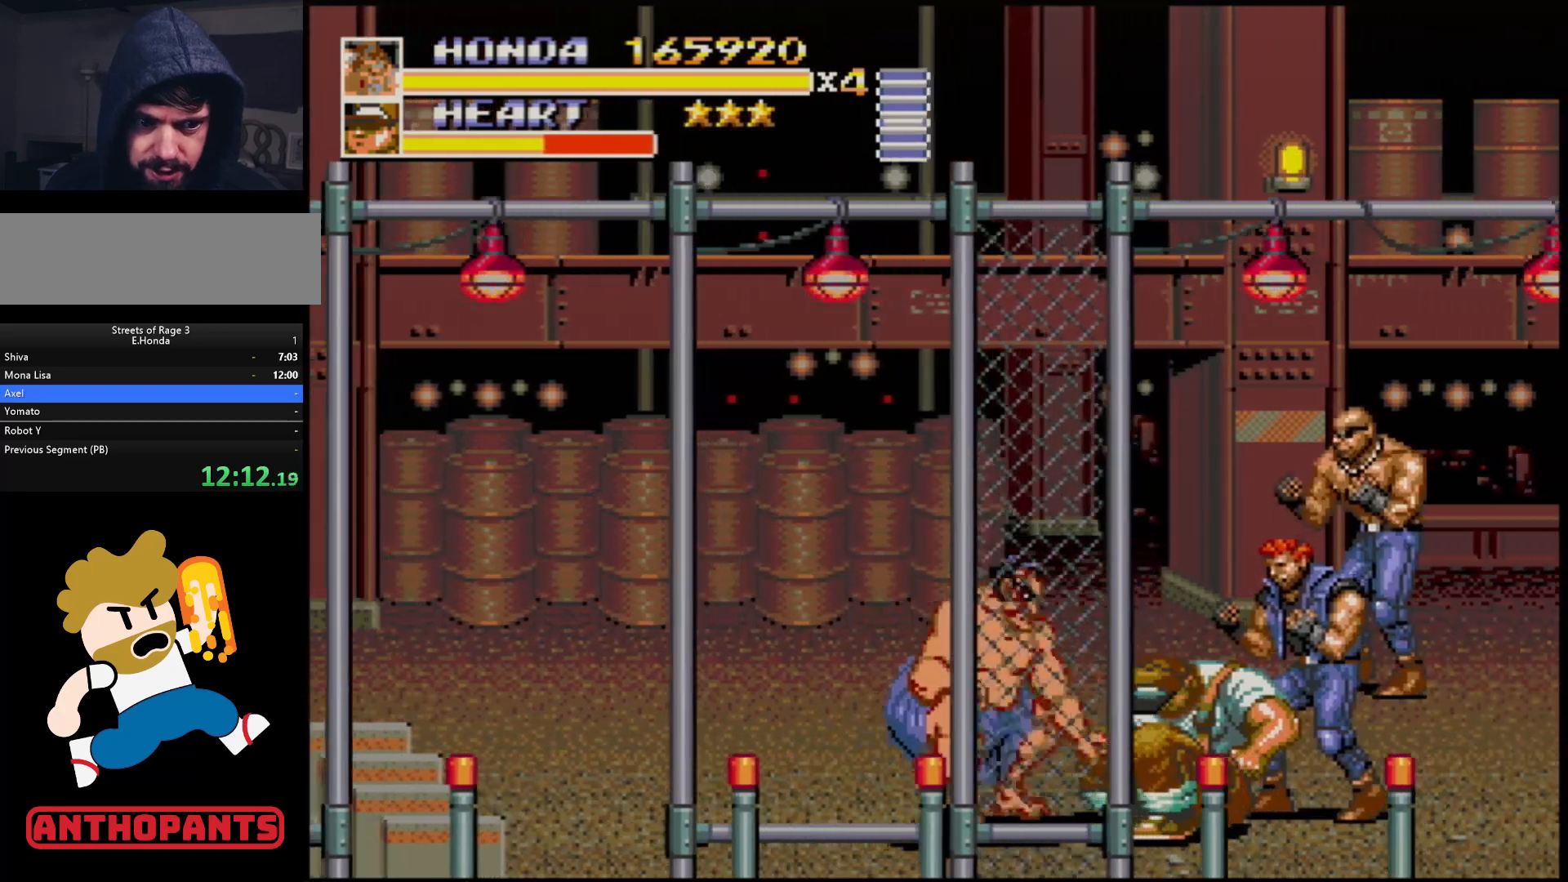
{"buttons": [], "events": [[83, "B", "down"], [250, "B", "up"], [317, "DPAD_RIGHT", "up"]]}
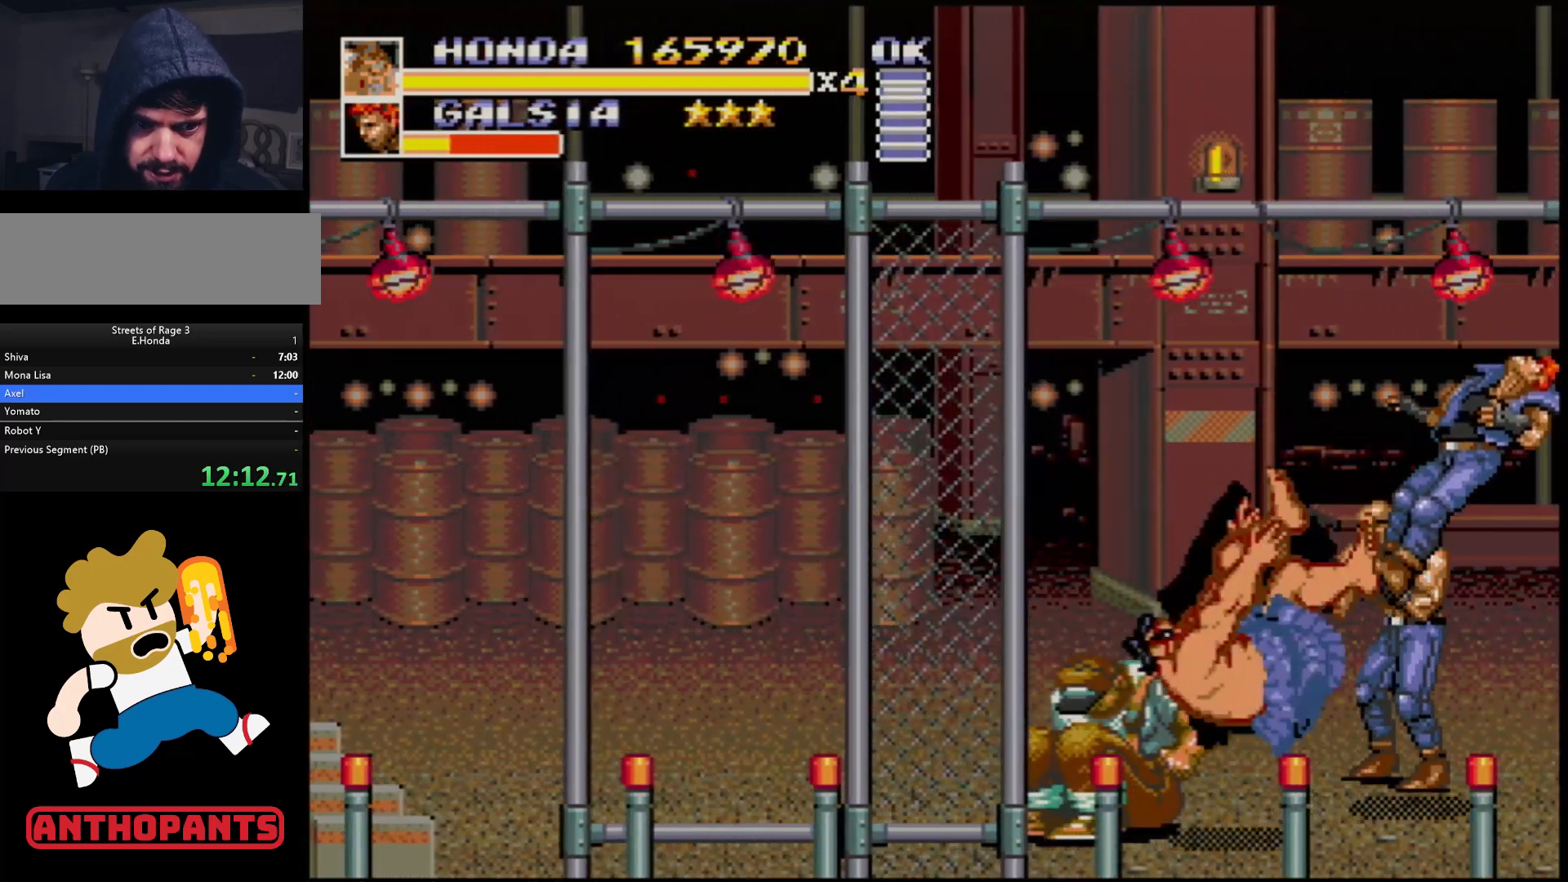
{"buttons": ["DPAD_RIGHT"], "events": [[167, "DPAD_RIGHT", "down"], [300, "B", "down"], [333, "B", "up"]]}
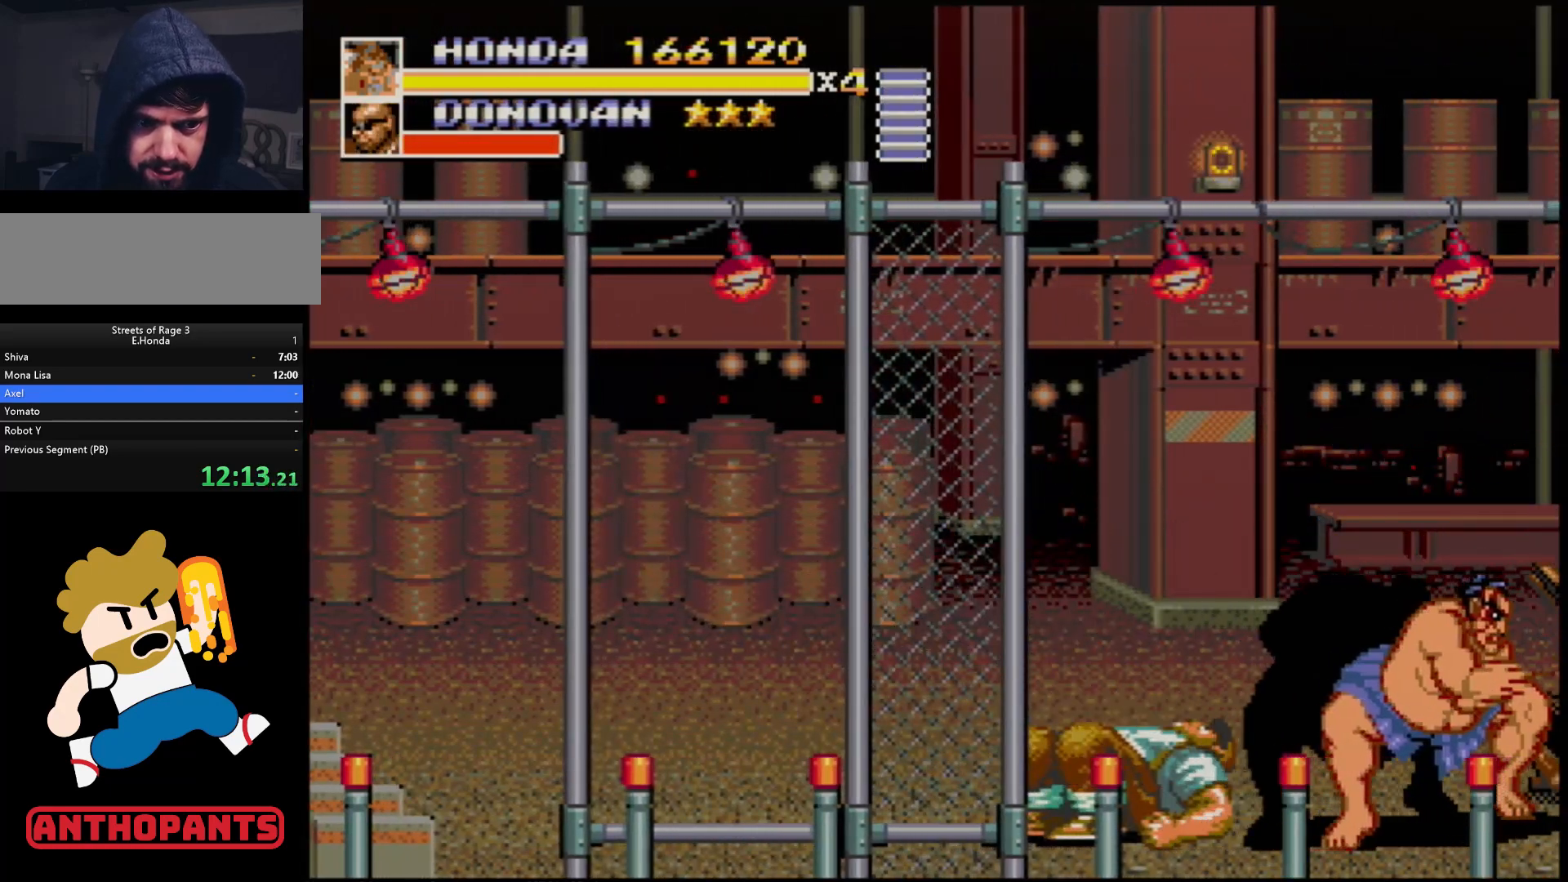
{"buttons": ["DPAD_LEFT"], "events": [[67, "DPAD_RIGHT", "up"], [117, "DPAD_LEFT", "down"]]}
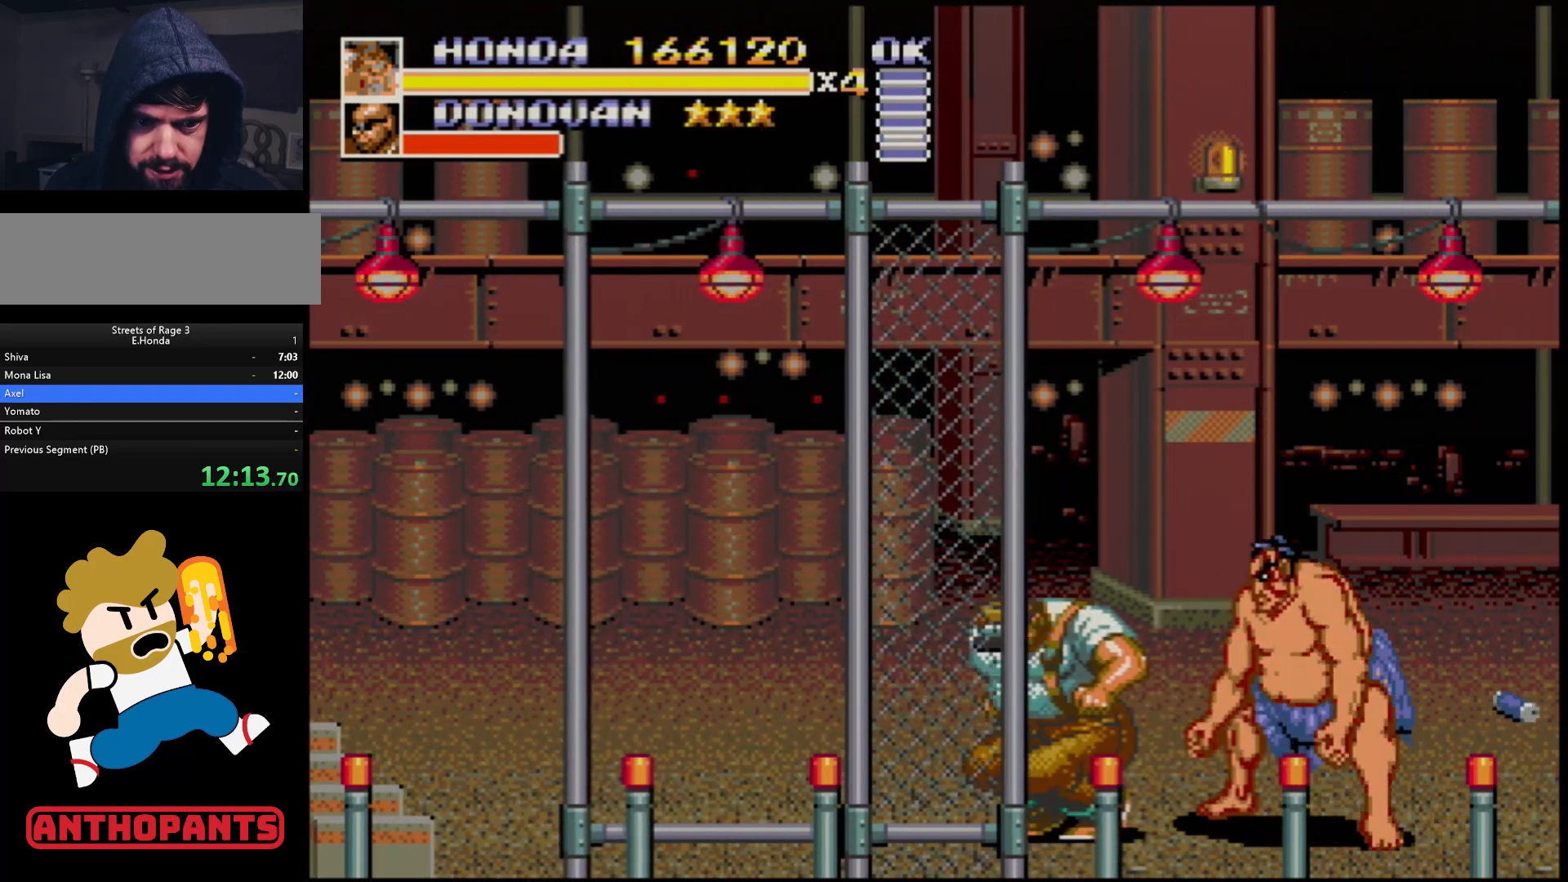
{"buttons": [], "events": [[33, "DPAD_LEFT", "up"], [317, "B", "down"], [367, "B", "up"], [467, "B", "down"], [500, "B", "up"]]}
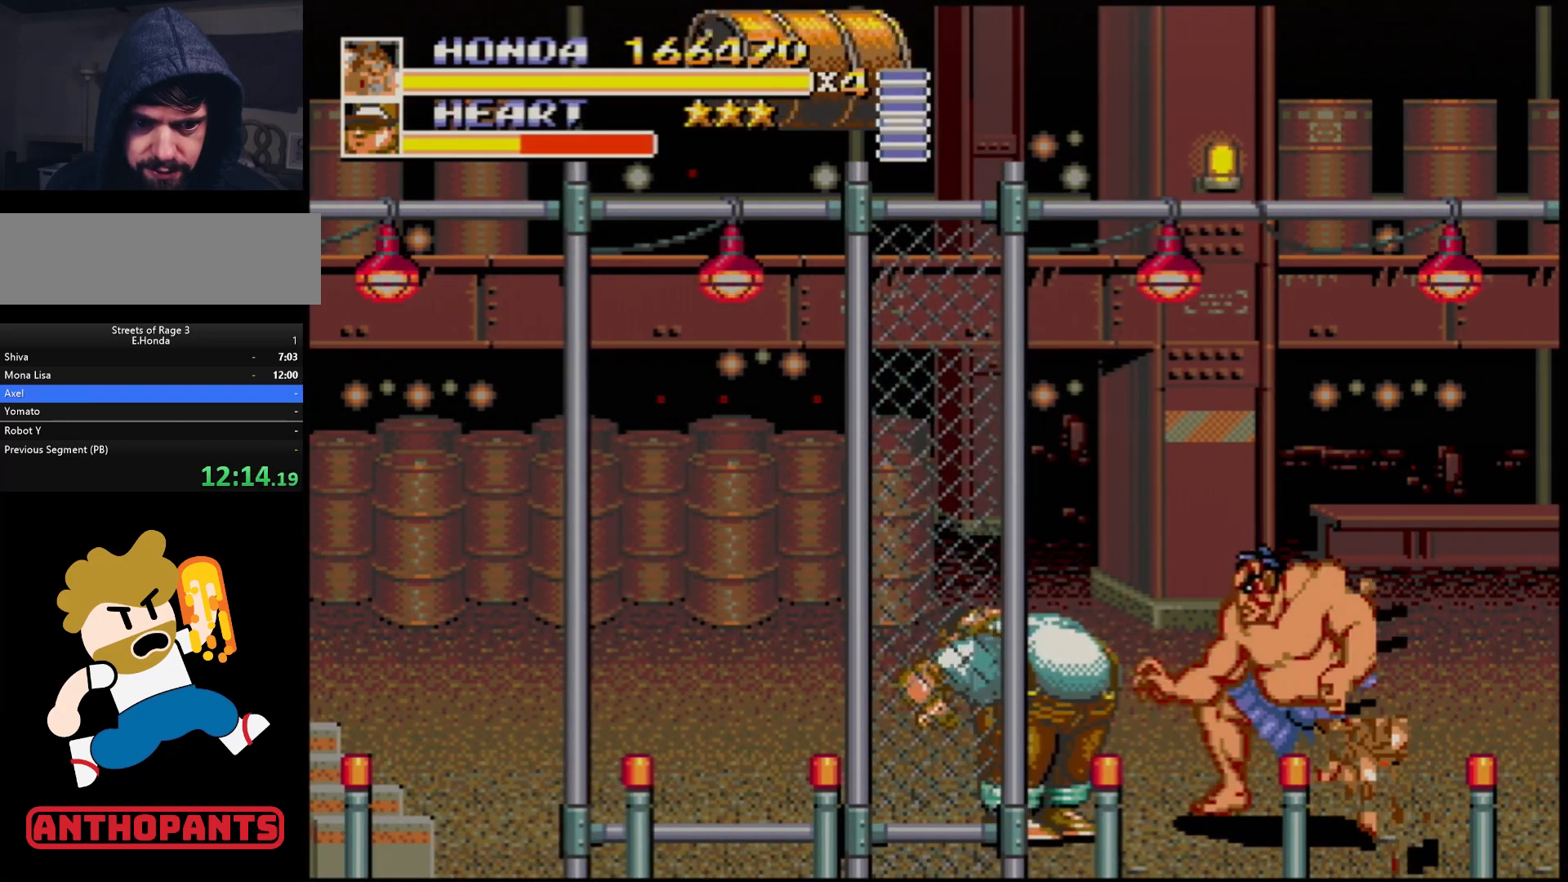
{"buttons": [], "events": [[50, "B", "down"], [100, "B", "up"], [150, "B", "down"], [217, "B", "up"], [283, "B", "down"], [333, "B", "up"], [383, "B", "down"], [433, "B", "up"]]}
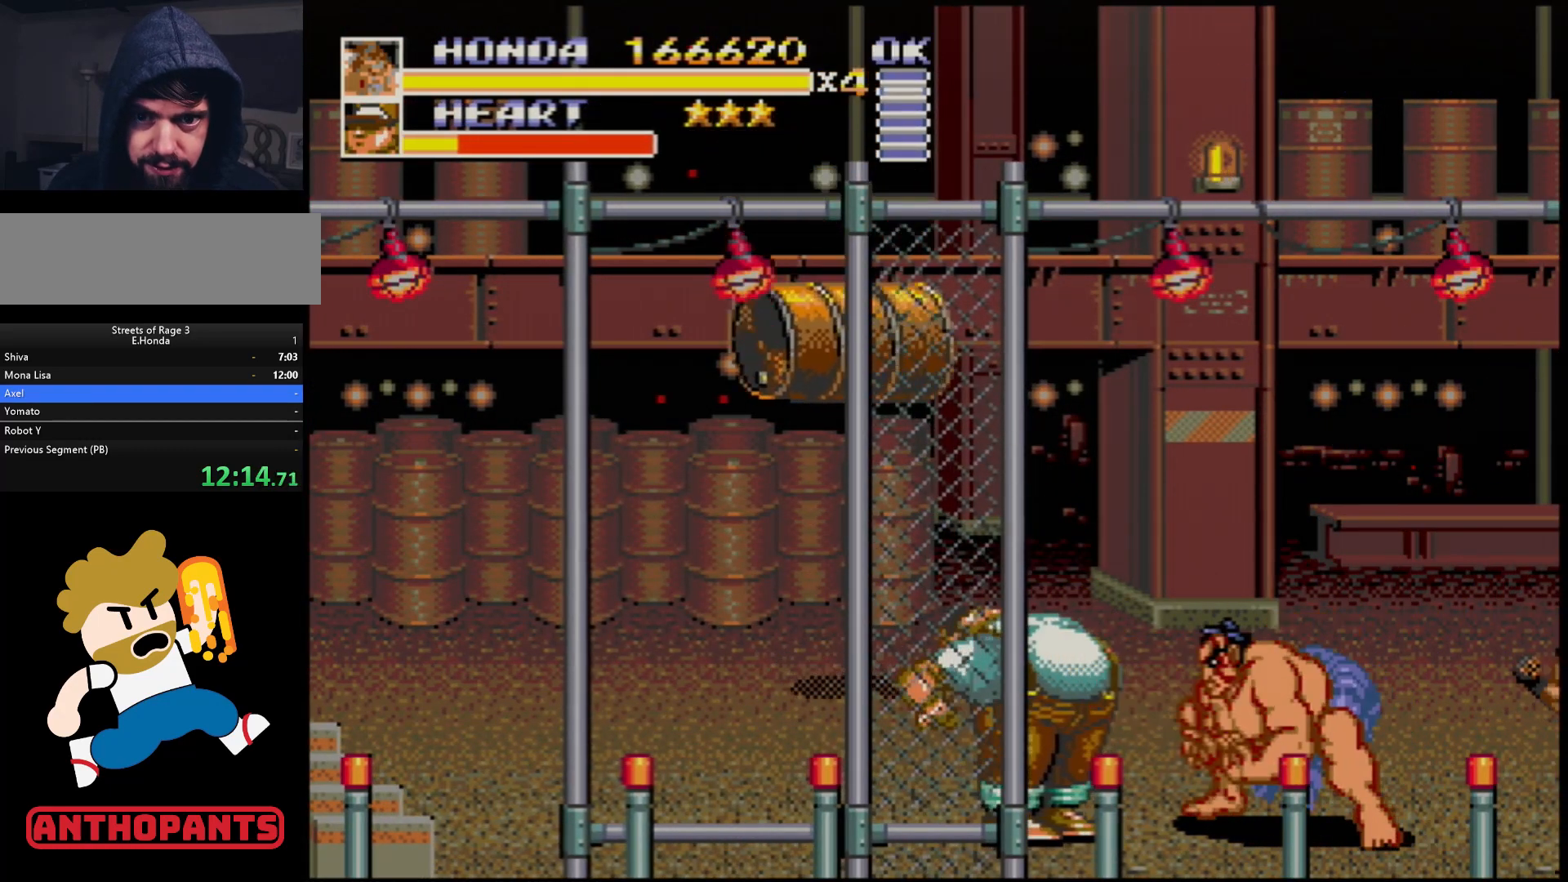
{"buttons": ["B"], "events": [[17, "B", "down"], [50, "B", "up"], [117, "B", "down"], [150, "B", "up"], [233, "B", "down"], [283, "B", "up"], [350, "B", "down"], [400, "B", "up"], [467, "B", "down"]]}
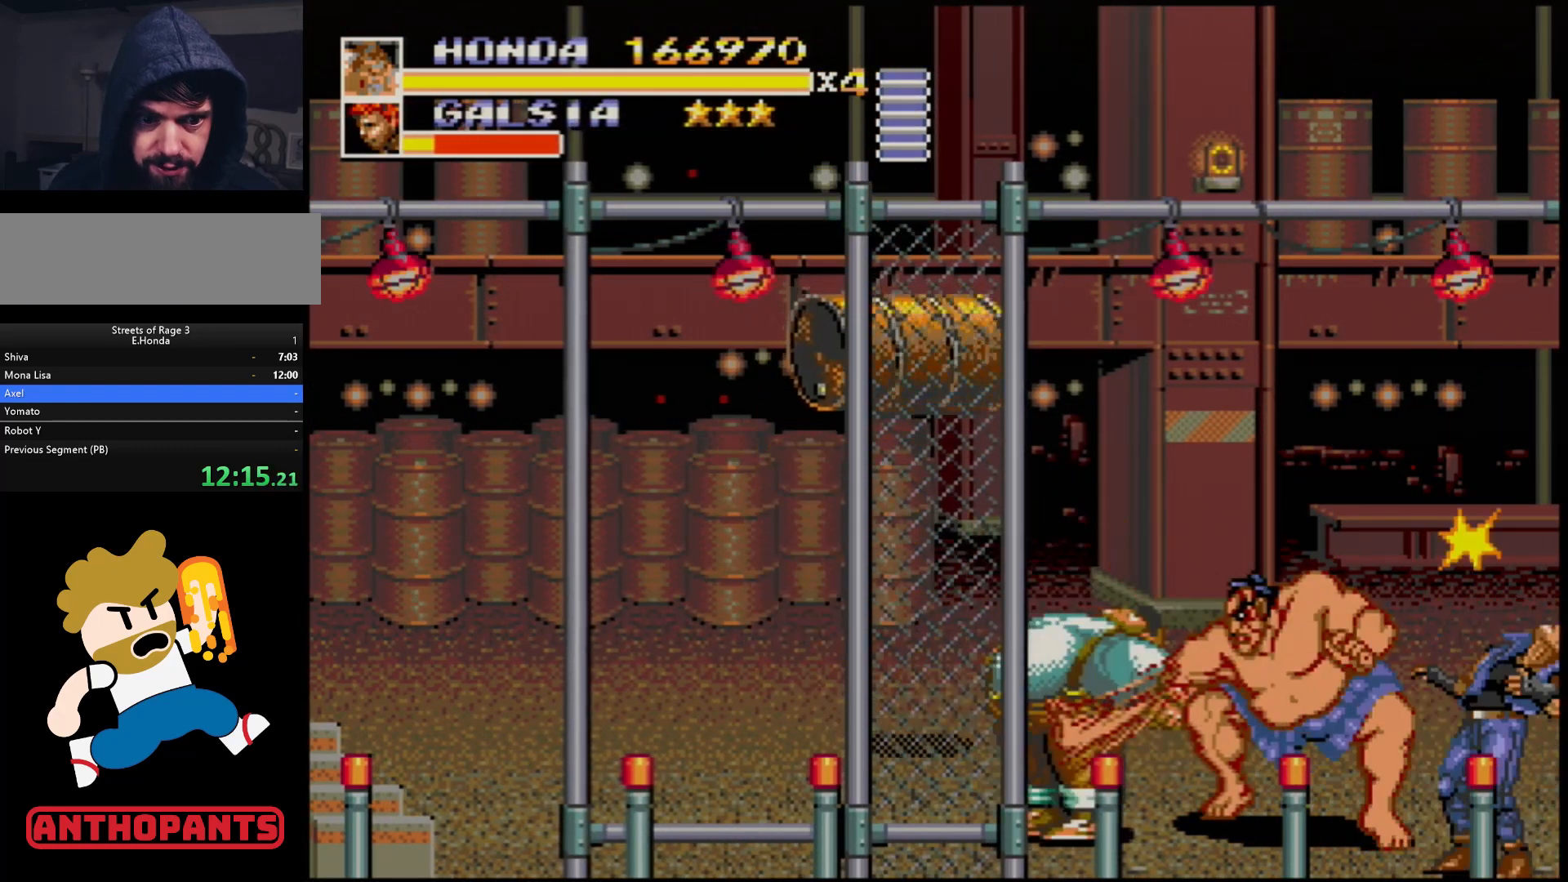
{"buttons": ["DPAD_RIGHT"], "events": [[17, "B", "up"], [83, "B", "down"], [83, "DPAD_RIGHT", "down"], [133, "B", "up"], [133, "DPAD_UP", "down"], [150, "DPAD_UP", "up"], [217, "B", "down"], [267, "B", "up"], [333, "B", "down"], [383, "B", "up"], [450, "B", "down"], [500, "B", "up"]]}
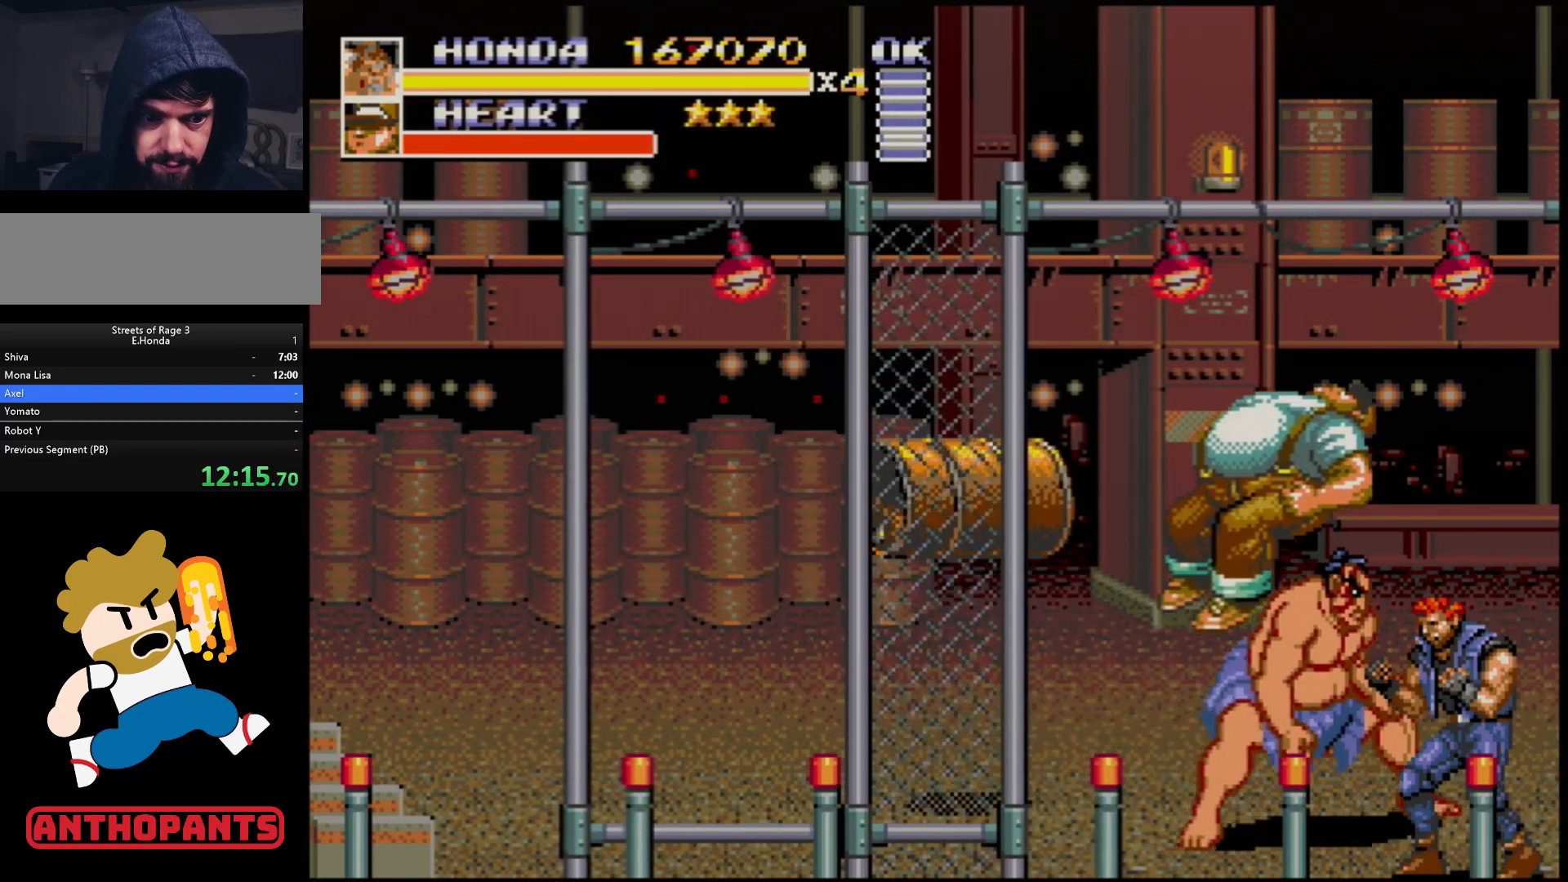
{"buttons": ["DPAD_RIGHT"], "events": [[100, "B", "down"], [117, "B", "up"], [200, "B", "down"], [267, "B", "up"], [333, "B", "down"], [350, "B", "up"]]}
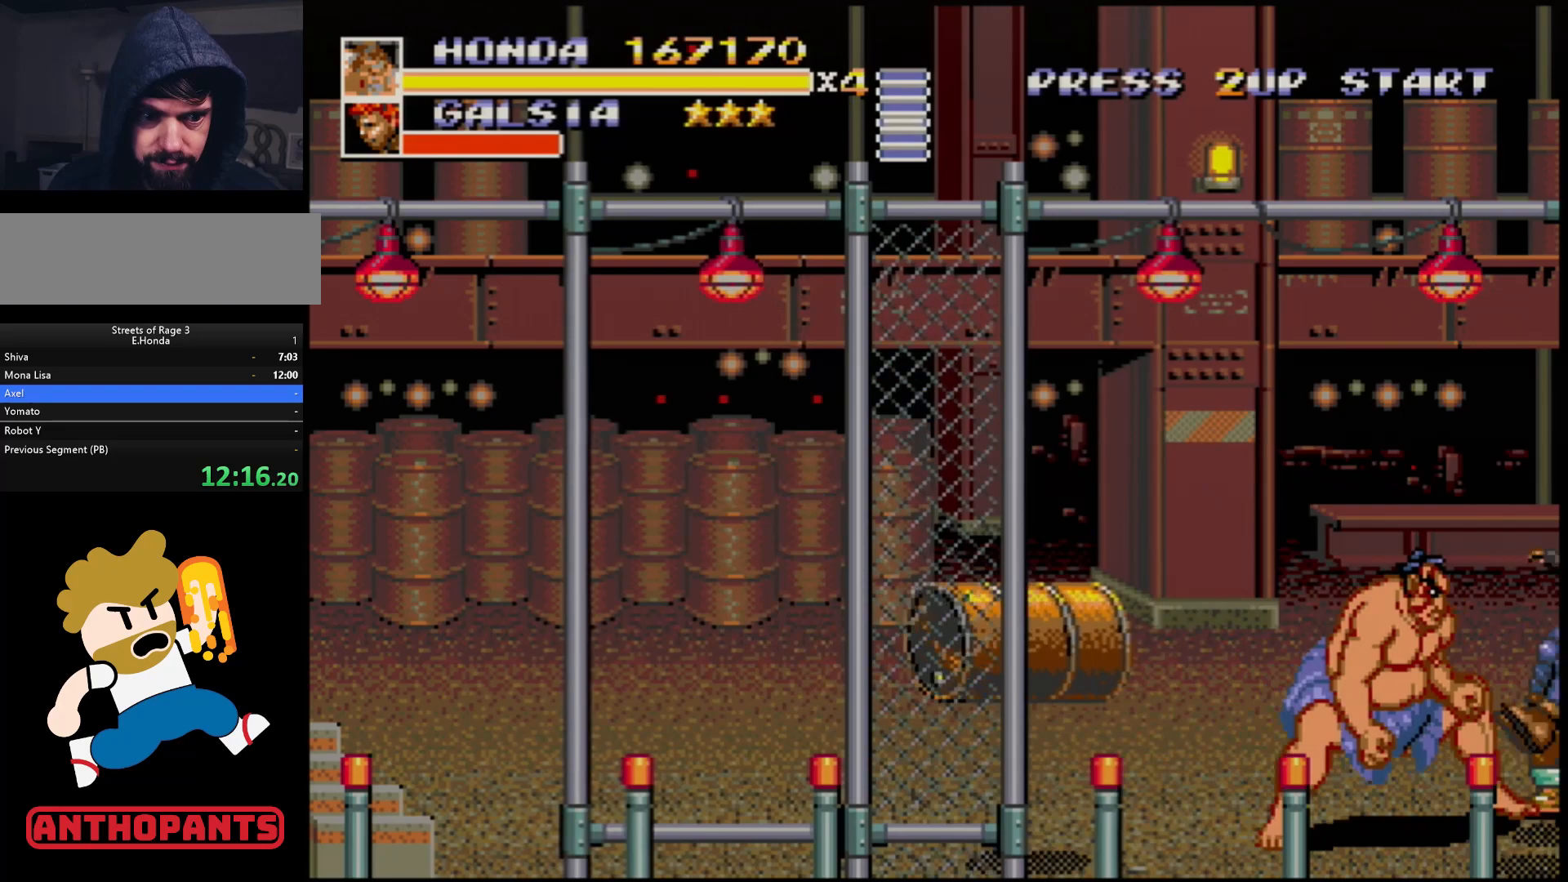
{"buttons": ["DPAD_LEFT"], "events": [[317, "DPAD_RIGHT", "up"], [367, "DPAD_LEFT", "down"]]}
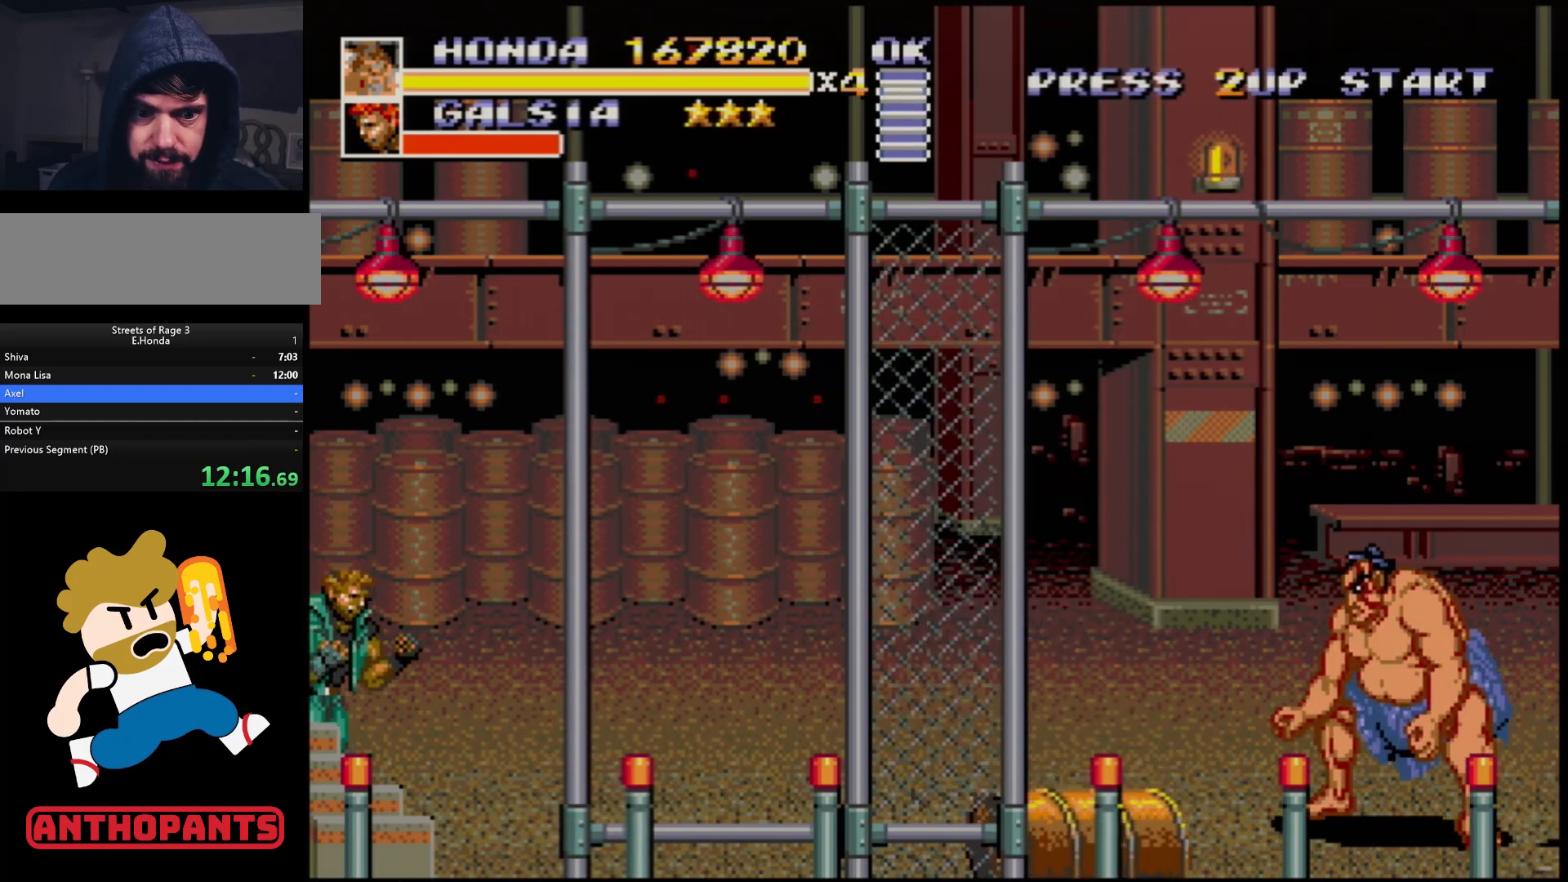
{"buttons": ["DPAD_LEFT"], "events": []}
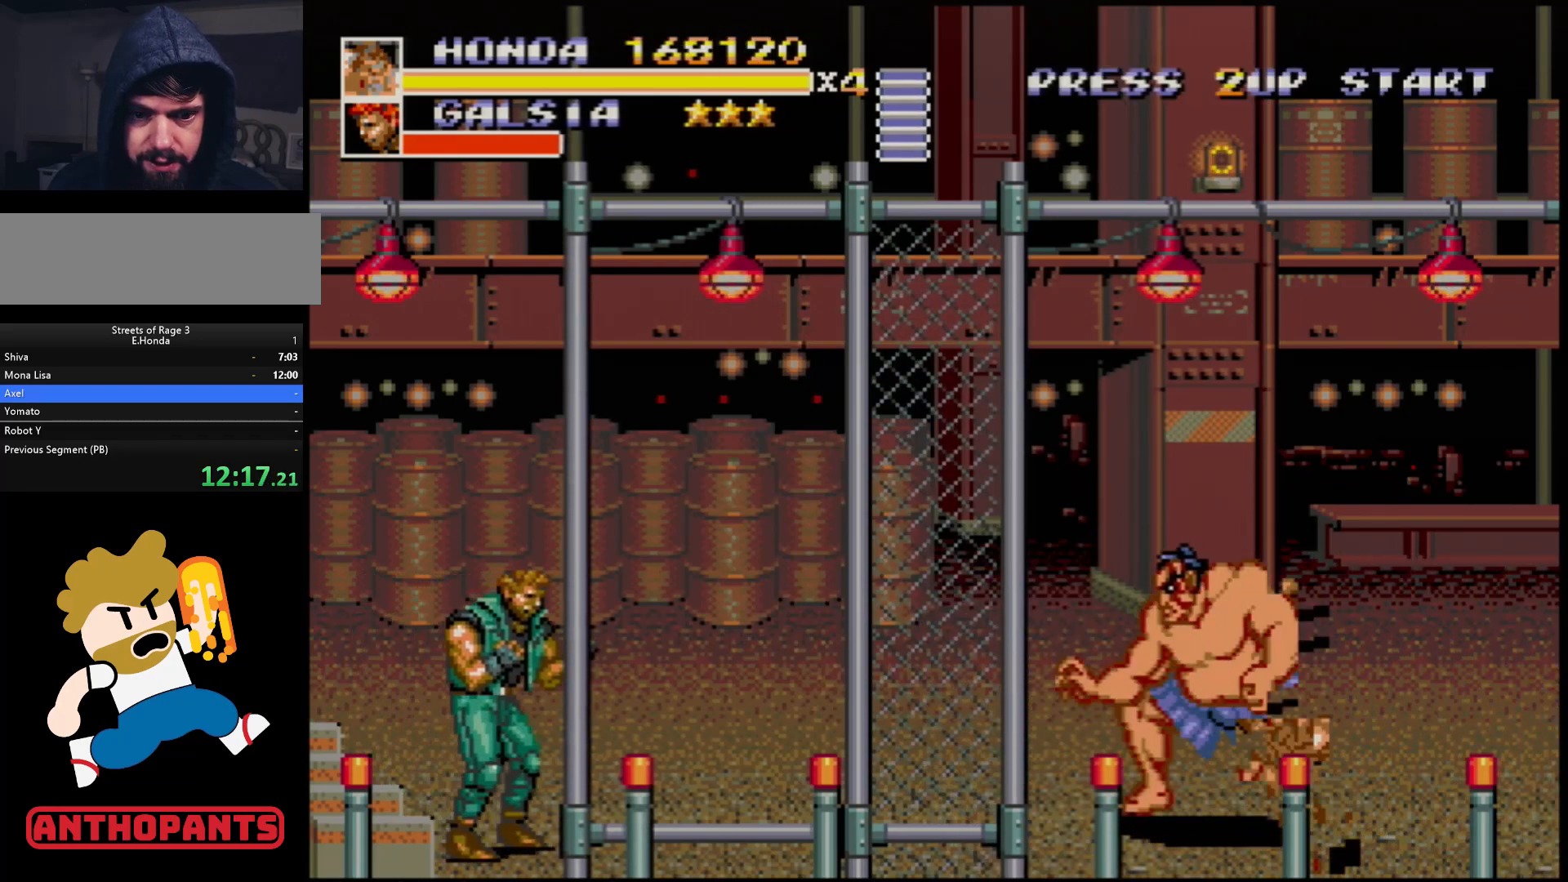
{"buttons": [], "events": [[50, "B", "down"], [100, "DPAD_LEFT", "up"], [150, "B", "up"]]}
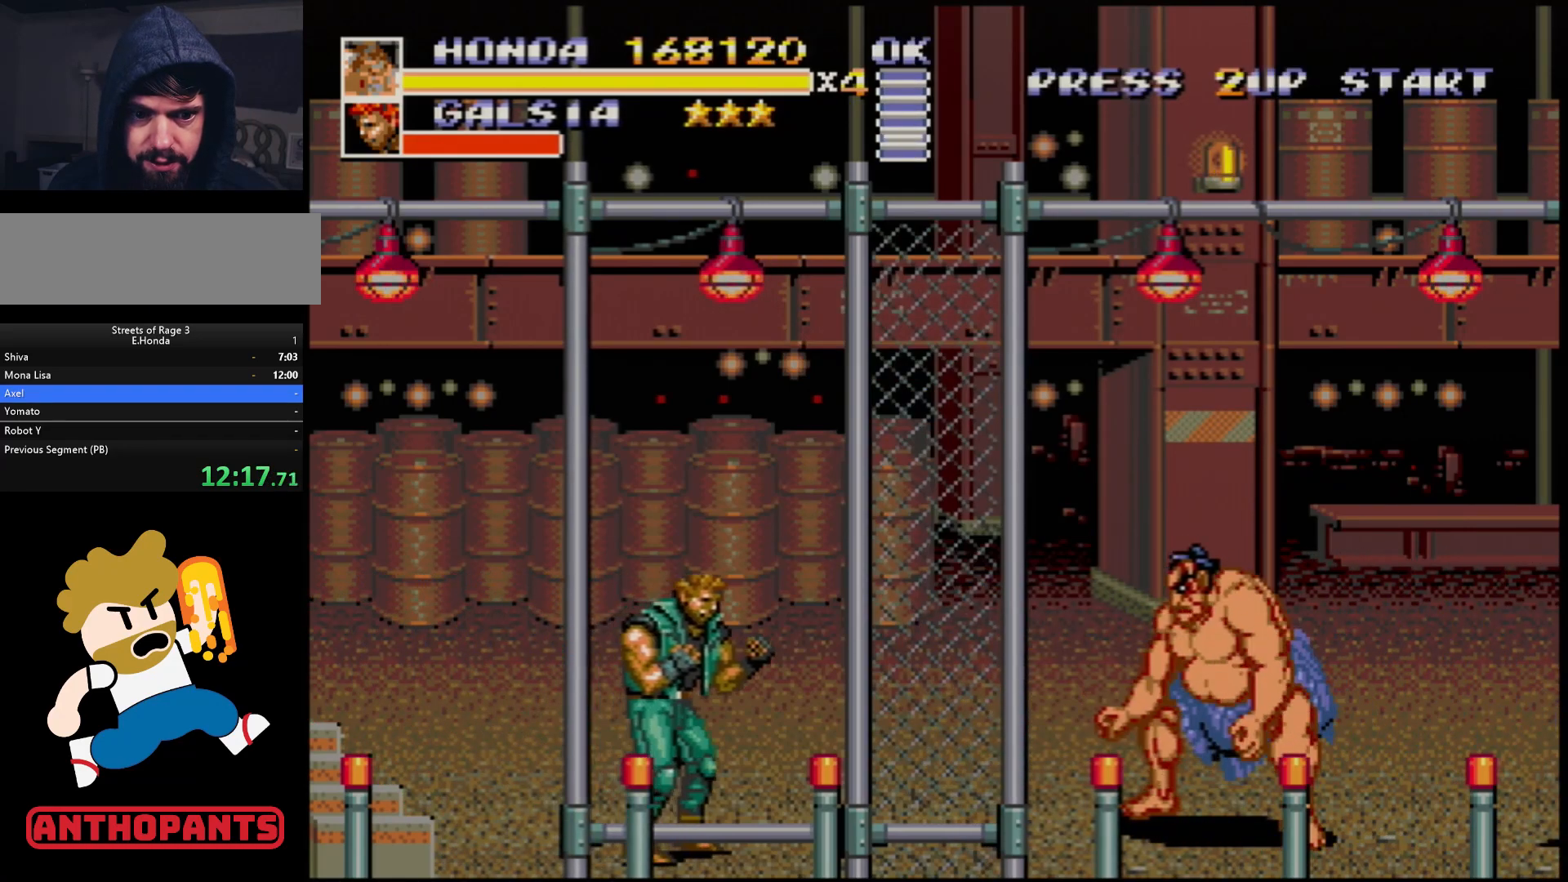
{"buttons": ["DPAD_RIGHT"], "events": [[467, "DPAD_RIGHT", "down"]]}
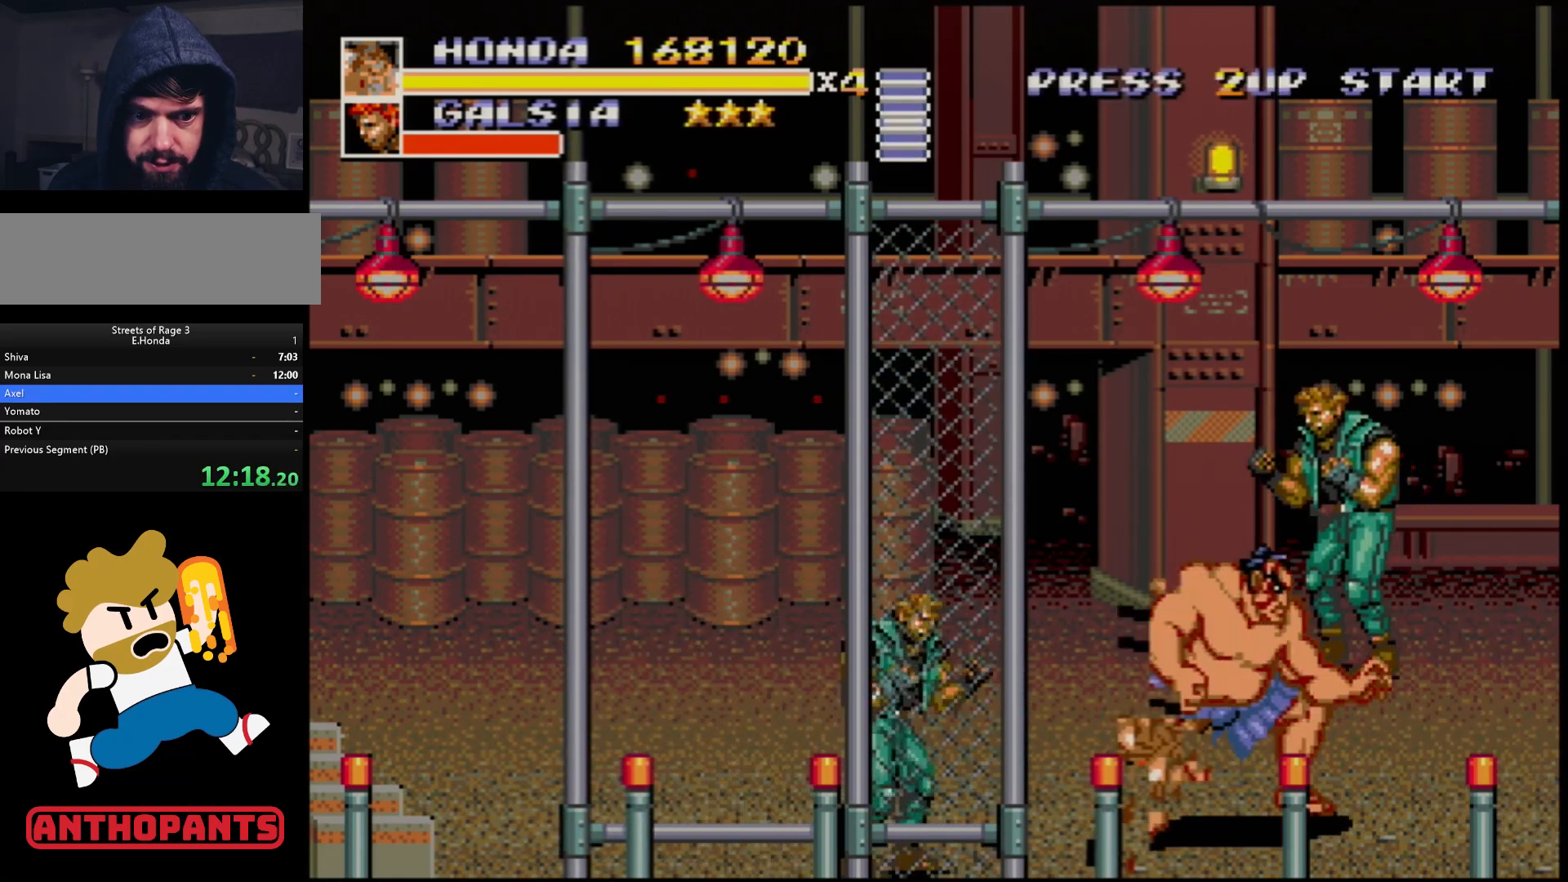
{"buttons": ["DPAD_LEFT"], "events": [[33, "B", "down"], [133, "B", "up"], [333, "DPAD_RIGHT", "up"], [367, "B", "down"], [367, "DPAD_LEFT", "down"], [433, "B", "up"]]}
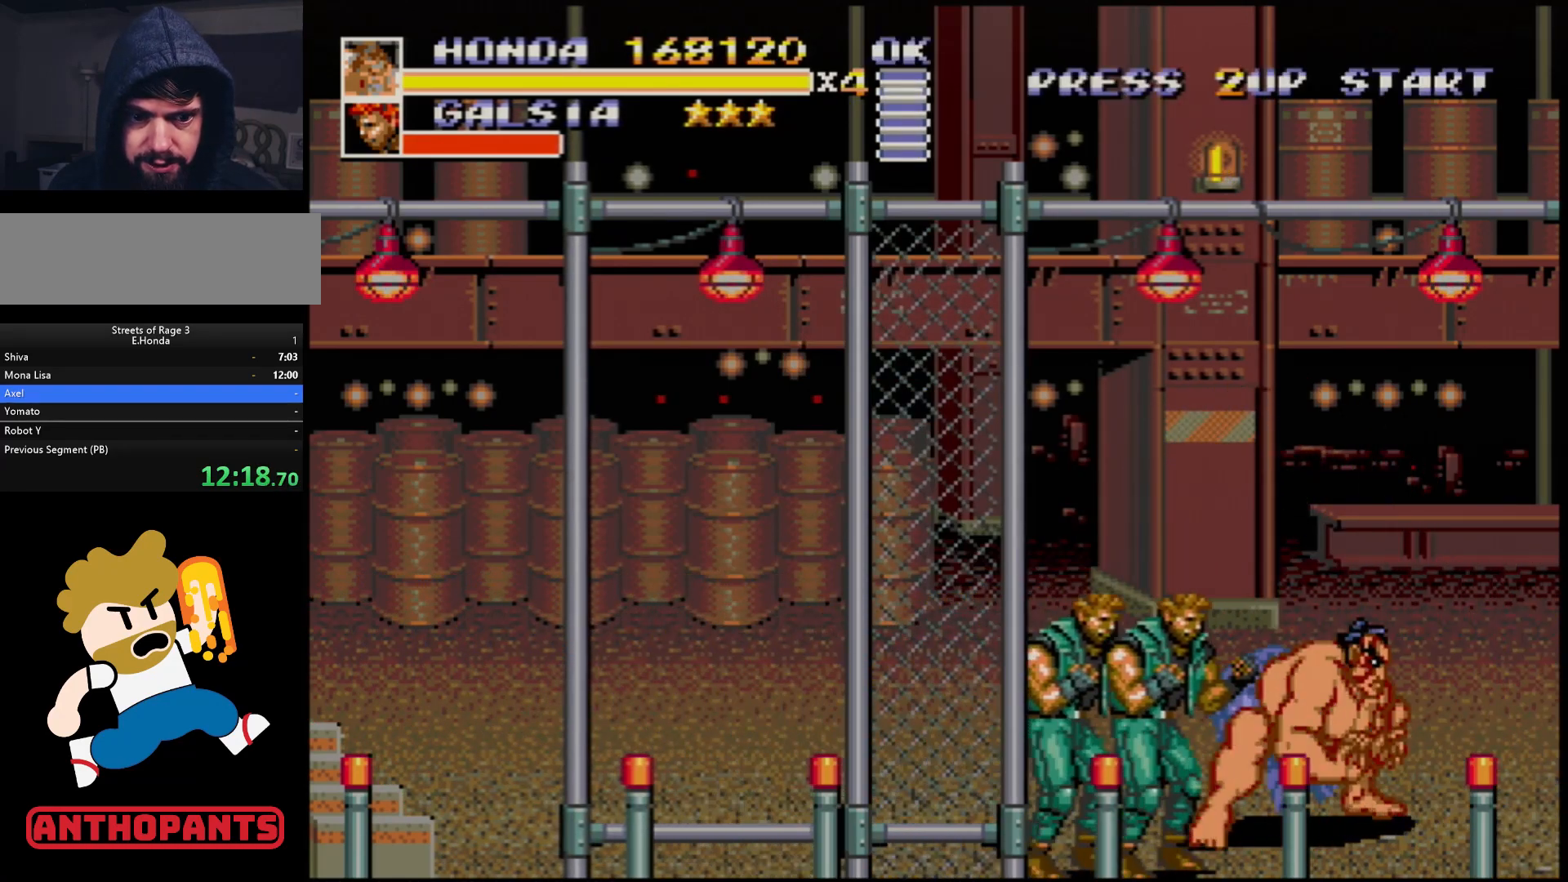
{"buttons": ["B", "DPAD_LEFT"], "events": [[17, "B", "down"], [50, "B", "up"], [117, "B", "down"], [150, "B", "up"], [250, "B", "down"], [283, "B", "up"], [383, "B", "down"], [417, "B", "up"], [500, "B", "down"]]}
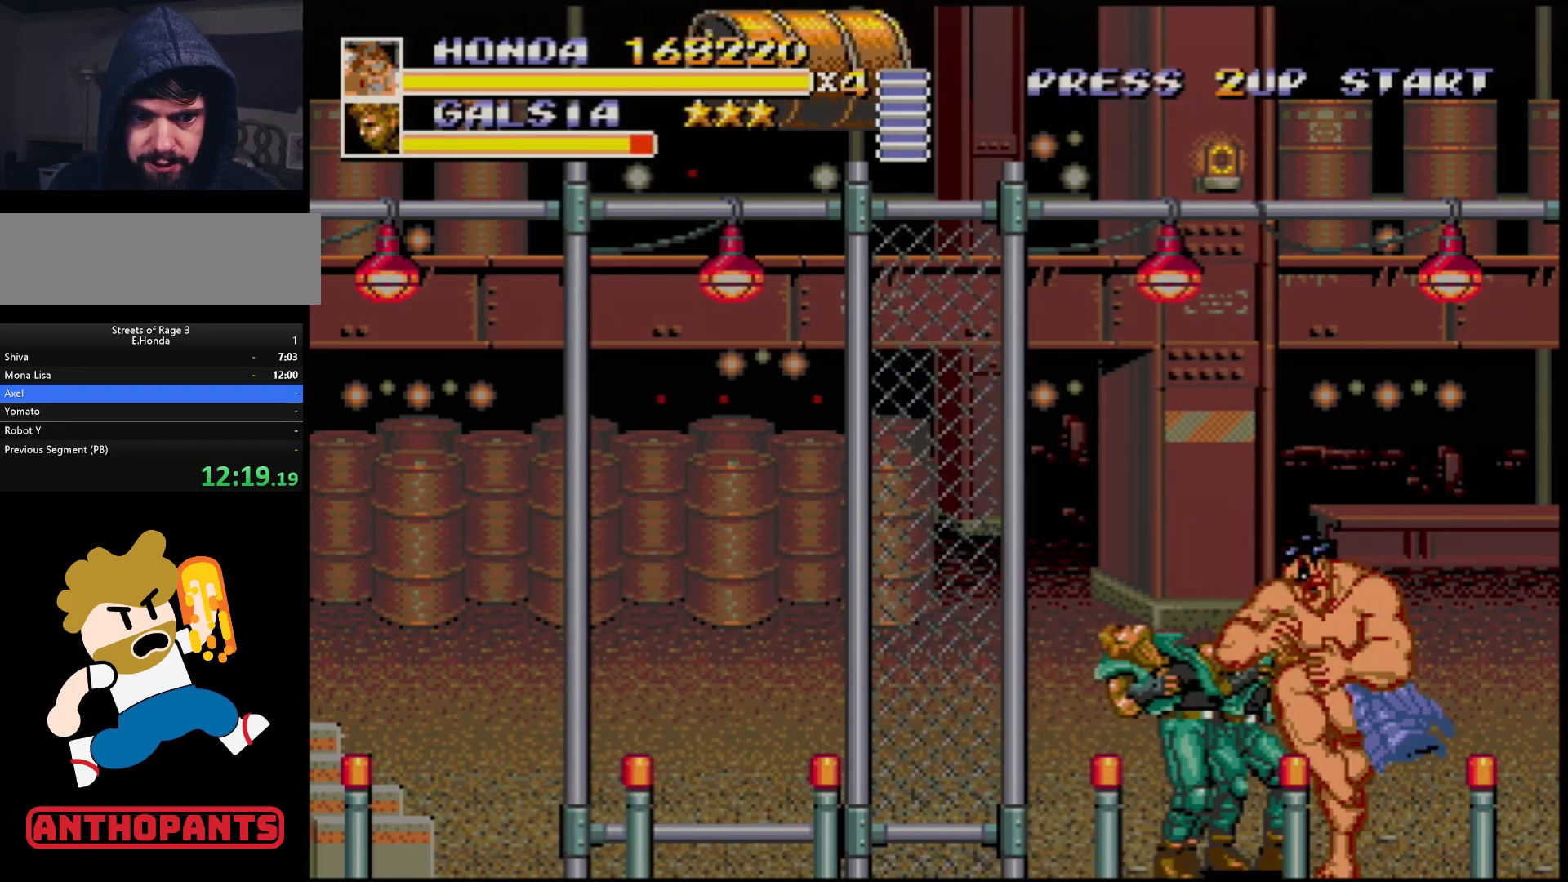
{"buttons": ["B"], "events": [[17, "B", "up"], [117, "B", "down"], [150, "B", "up"], [250, "B", "down"], [300, "B", "up"], [317, "B", "down"], [400, "B", "up"], [433, "DPAD_LEFT", "up"], [467, "B", "down"]]}
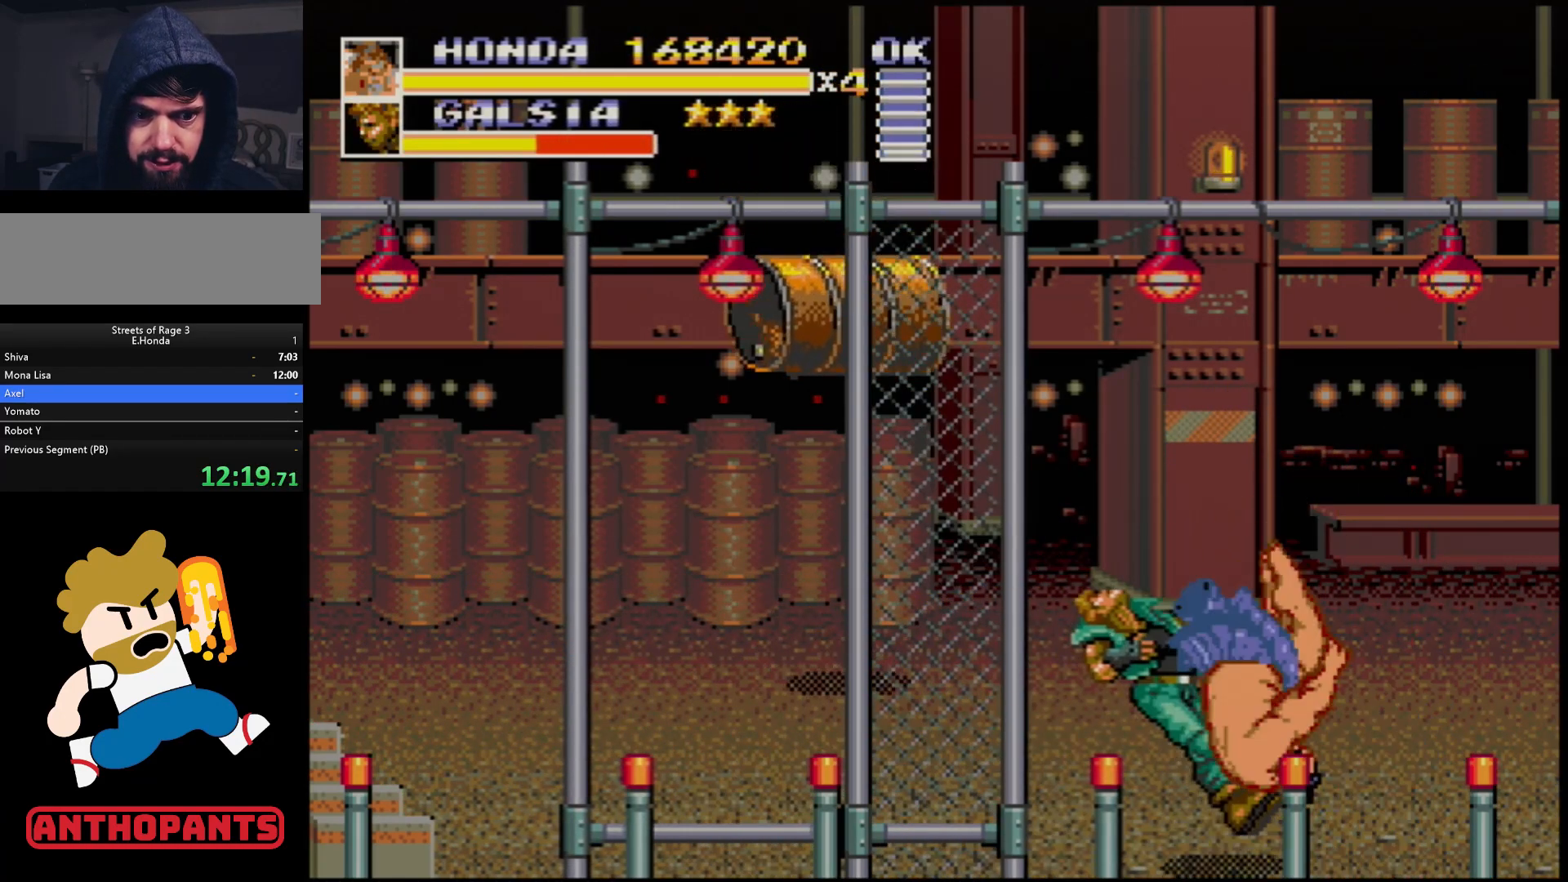
{"buttons": ["DPAD_LEFT"], "events": [[17, "B", "up"], [83, "B", "down"], [150, "B", "up"], [233, "B", "down"], [267, "B", "up"], [483, "DPAD_LEFT", "down"]]}
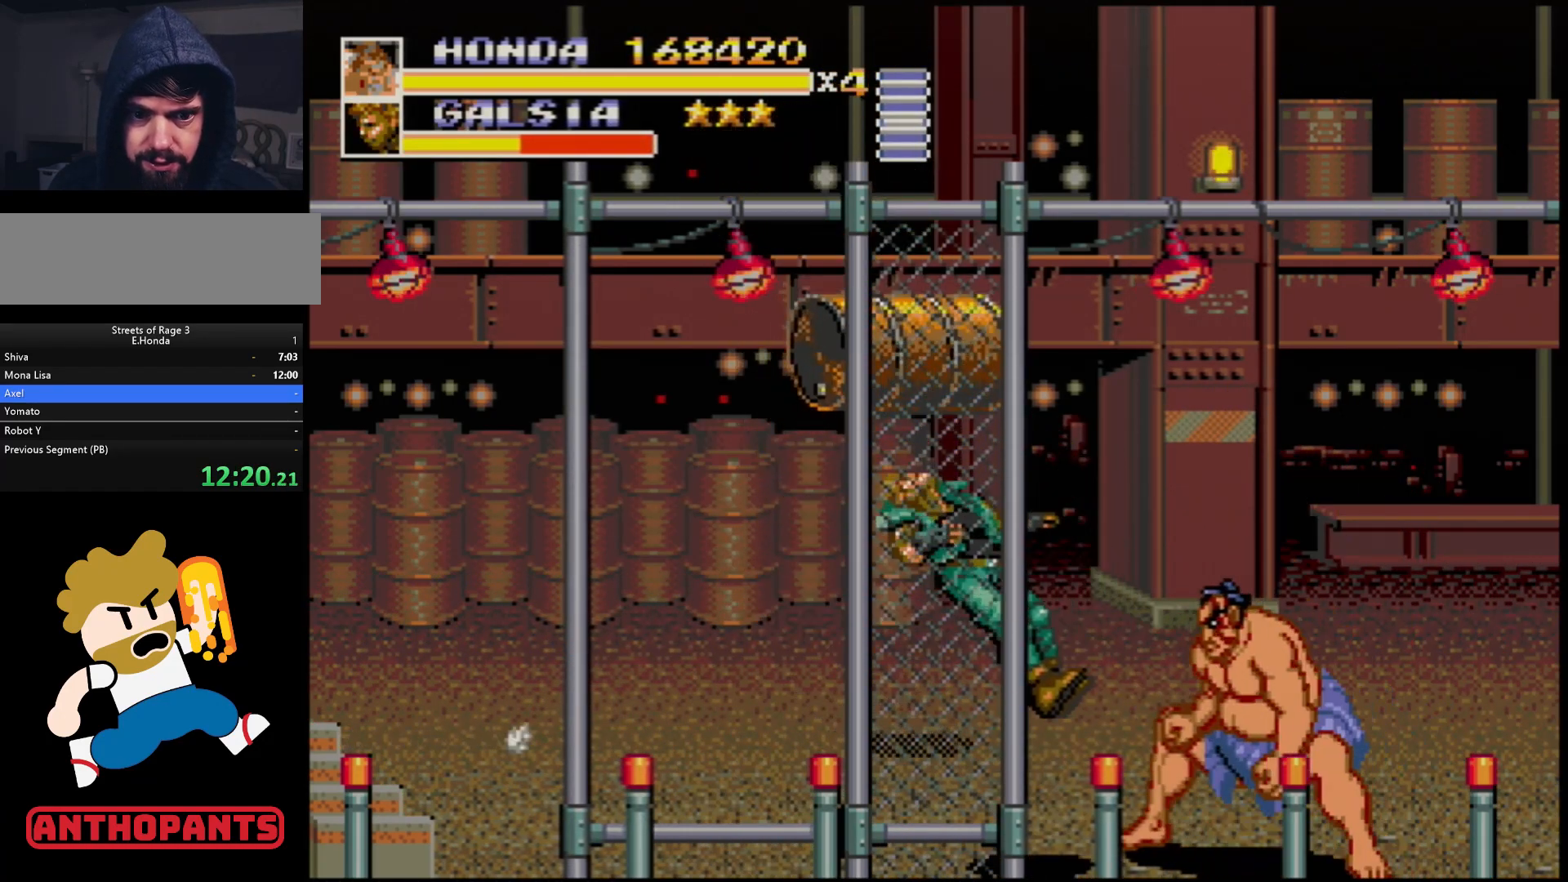
{"buttons": ["DPAD_LEFT"], "events": [[100, "B", "down"], [133, "B", "up"], [250, "B", "down"], [267, "B", "up"], [300, "B", "down"], [350, "B", "up"], [450, "B", "down"], [500, "B", "up"]]}
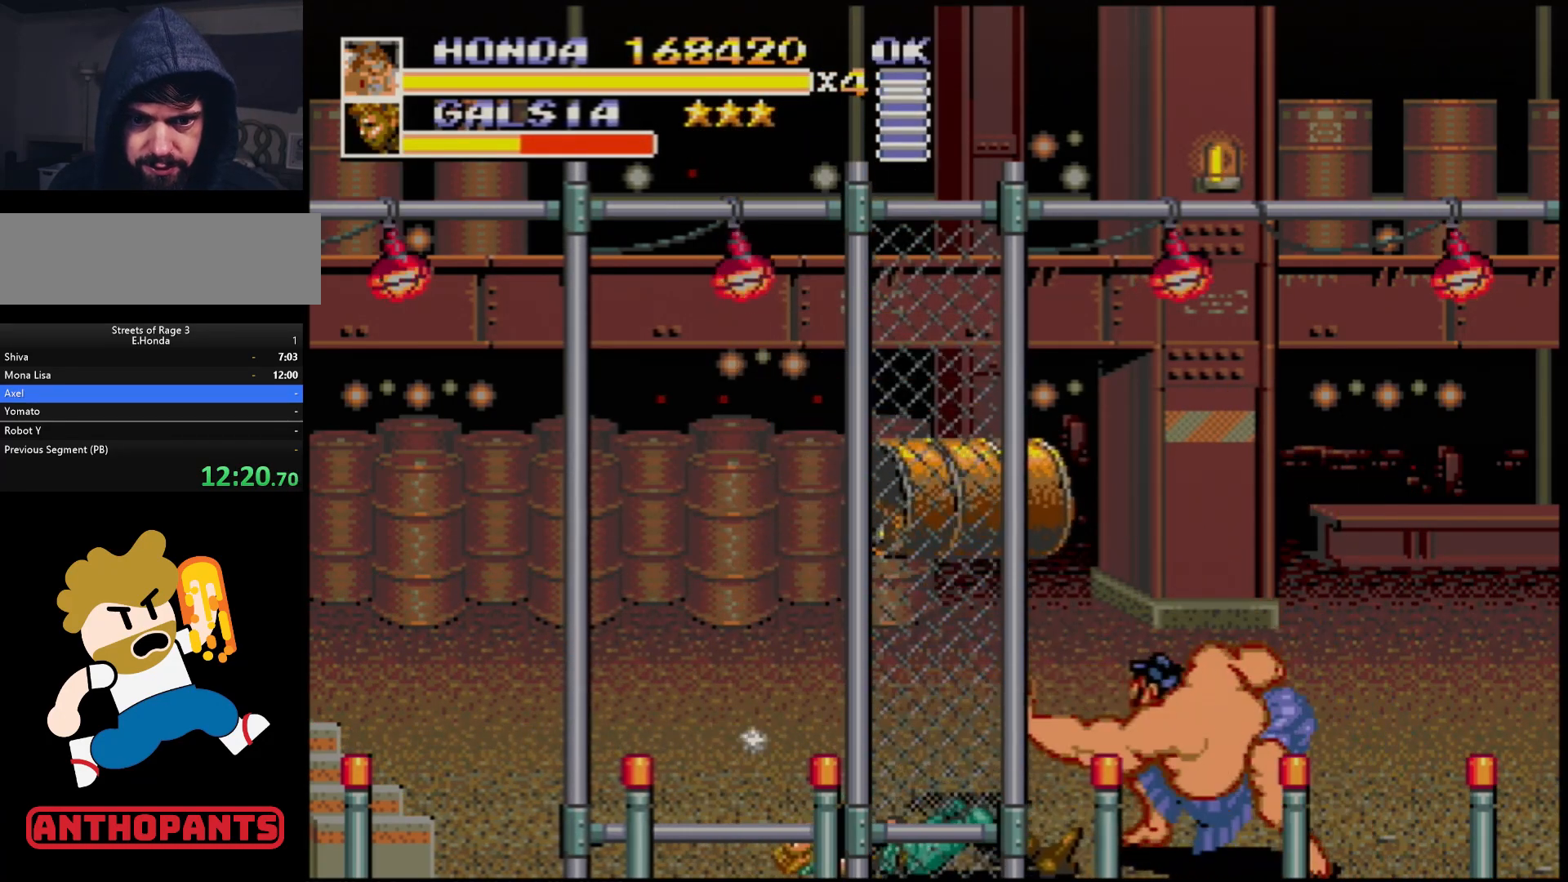
{"buttons": [], "events": [[67, "DPAD_LEFT", "up"], [117, "B", "down"], [133, "B", "up"], [183, "B", "down"], [200, "B", "up"], [400, "B", "down"], [450, "B", "up"]]}
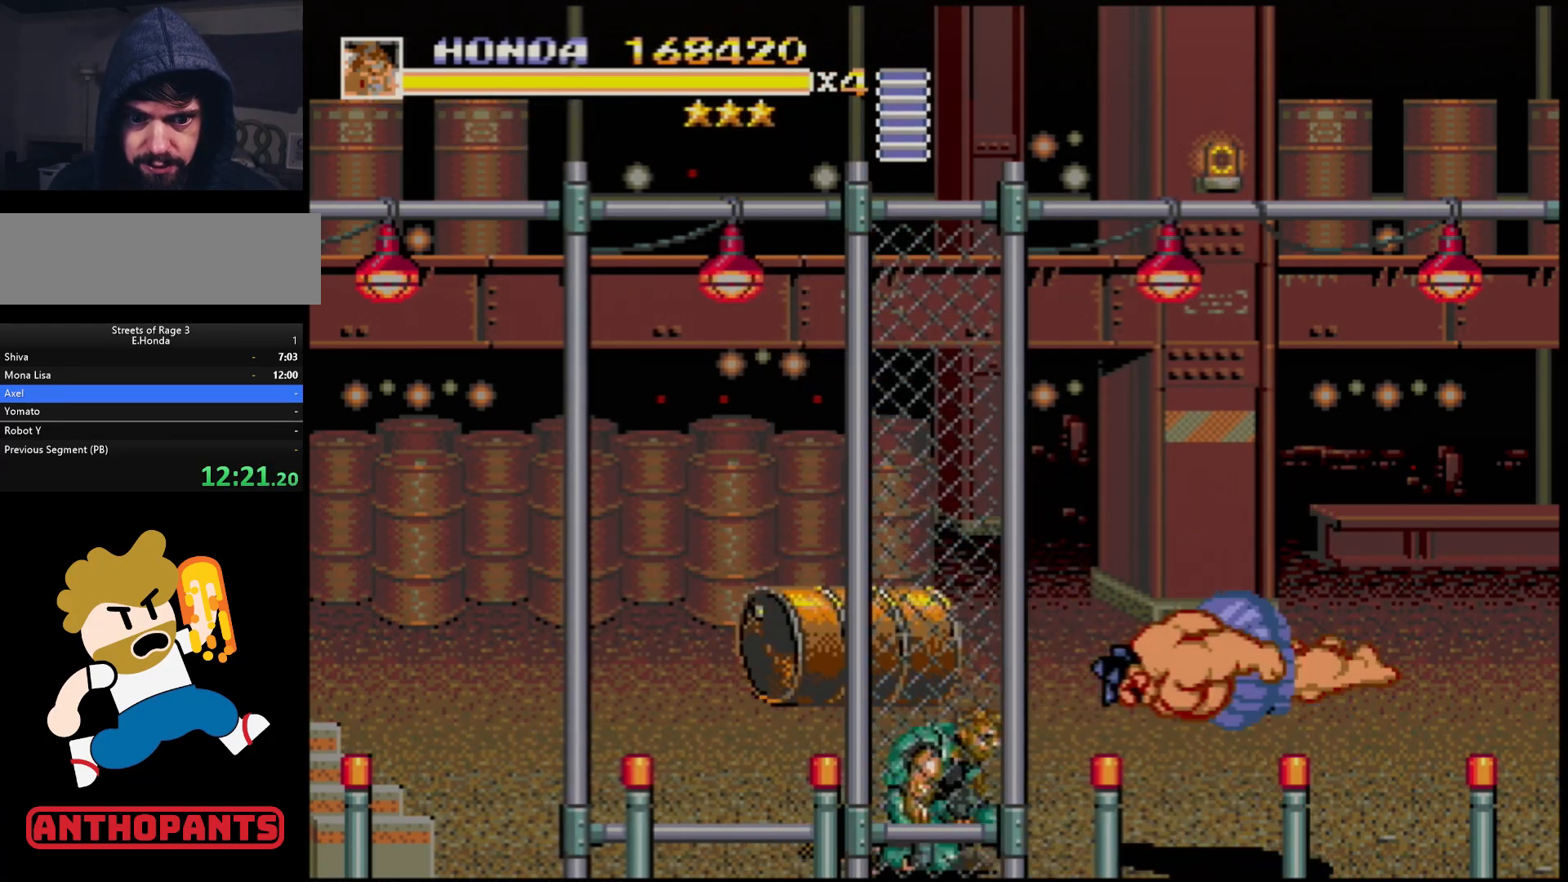
{"buttons": ["DPAD_LEFT"], "events": [[33, "B", "down"], [83, "B", "up"], [167, "B", "down"], [217, "B", "up"], [283, "B", "down"], [367, "B", "up"], [367, "DPAD_LEFT", "down"], [417, "B", "down"], [467, "B", "up"]]}
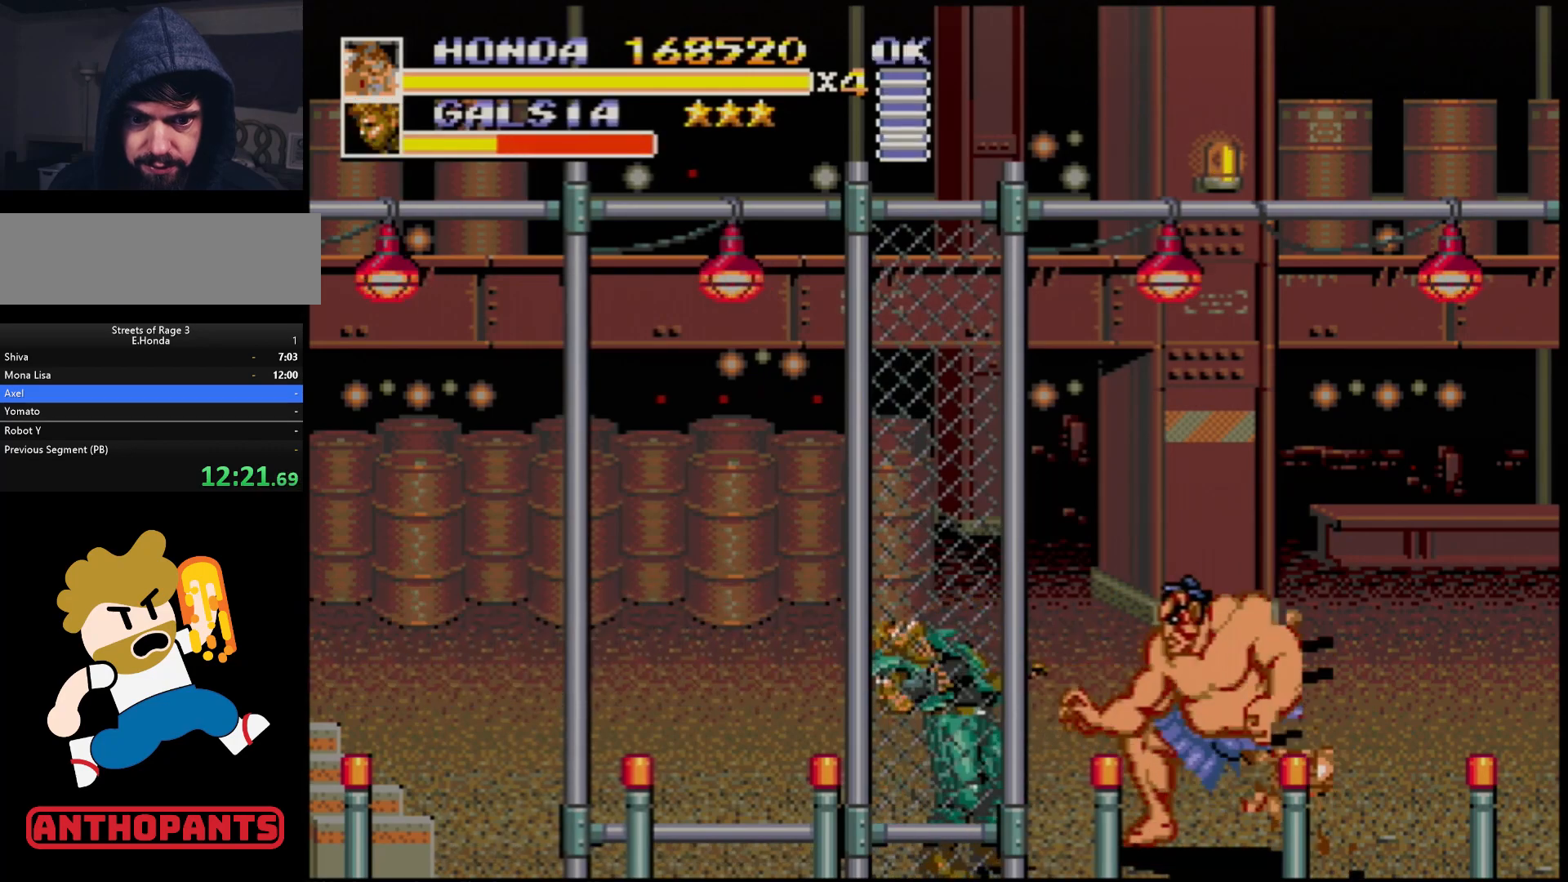
{"buttons": [], "events": [[50, "B", "down"], [117, "B", "up"], [167, "B", "down"], [183, "DPAD_LEFT", "up"], [233, "B", "up"], [283, "B", "down"], [350, "B", "up"], [417, "B", "down"], [467, "B", "up"]]}
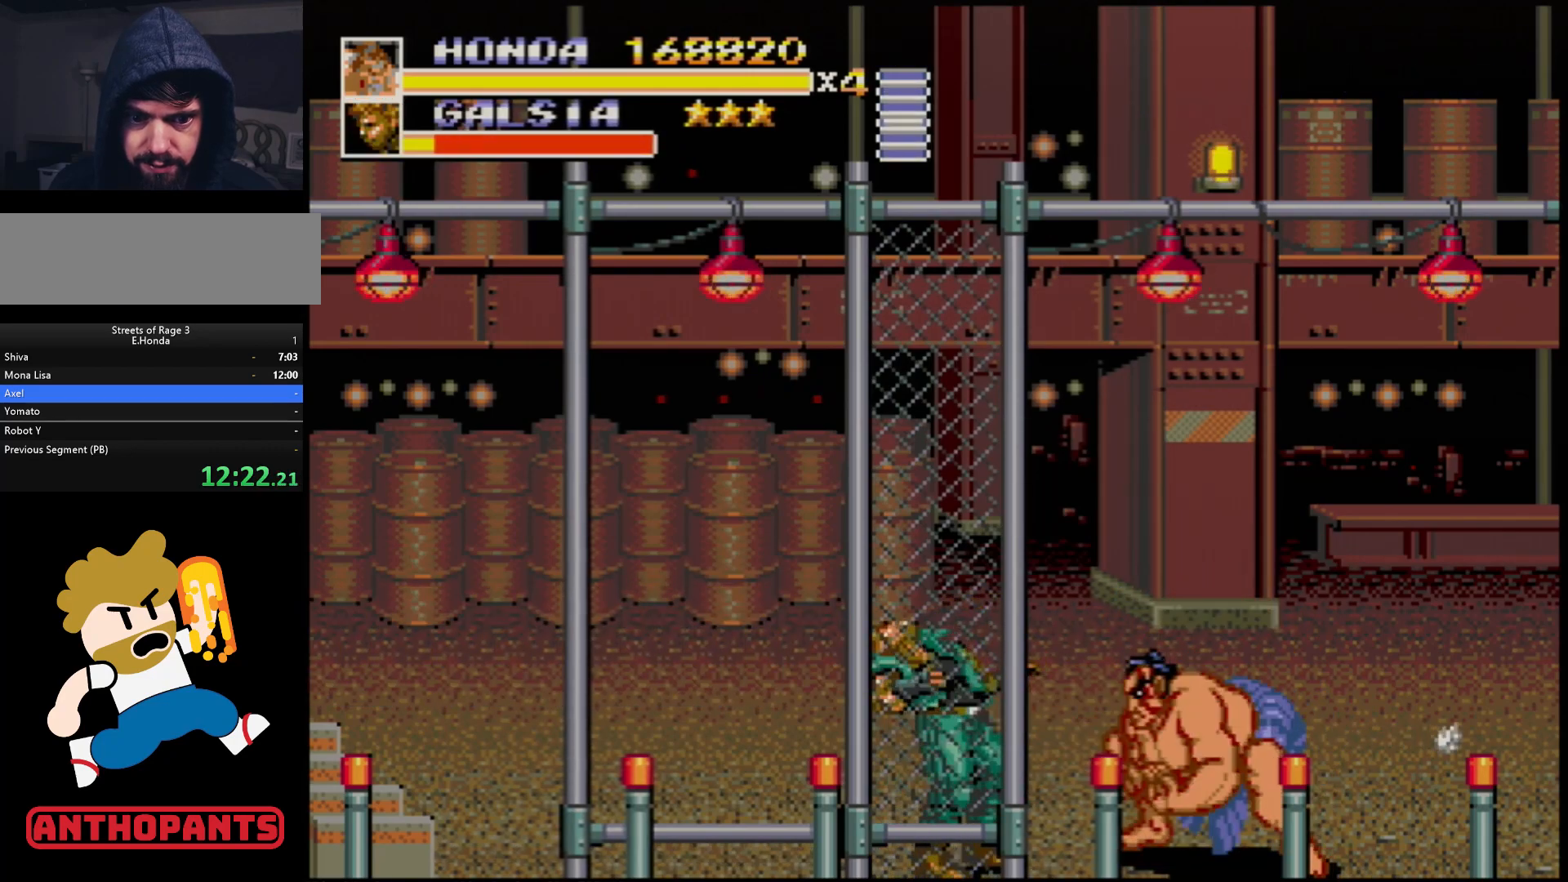
{"buttons": ["B"], "events": [[33, "B", "down"], [83, "B", "up"], [150, "B", "down"], [200, "B", "up"], [267, "B", "down"], [317, "B", "up"], [383, "B", "down"], [433, "B", "up"], [500, "B", "down"]]}
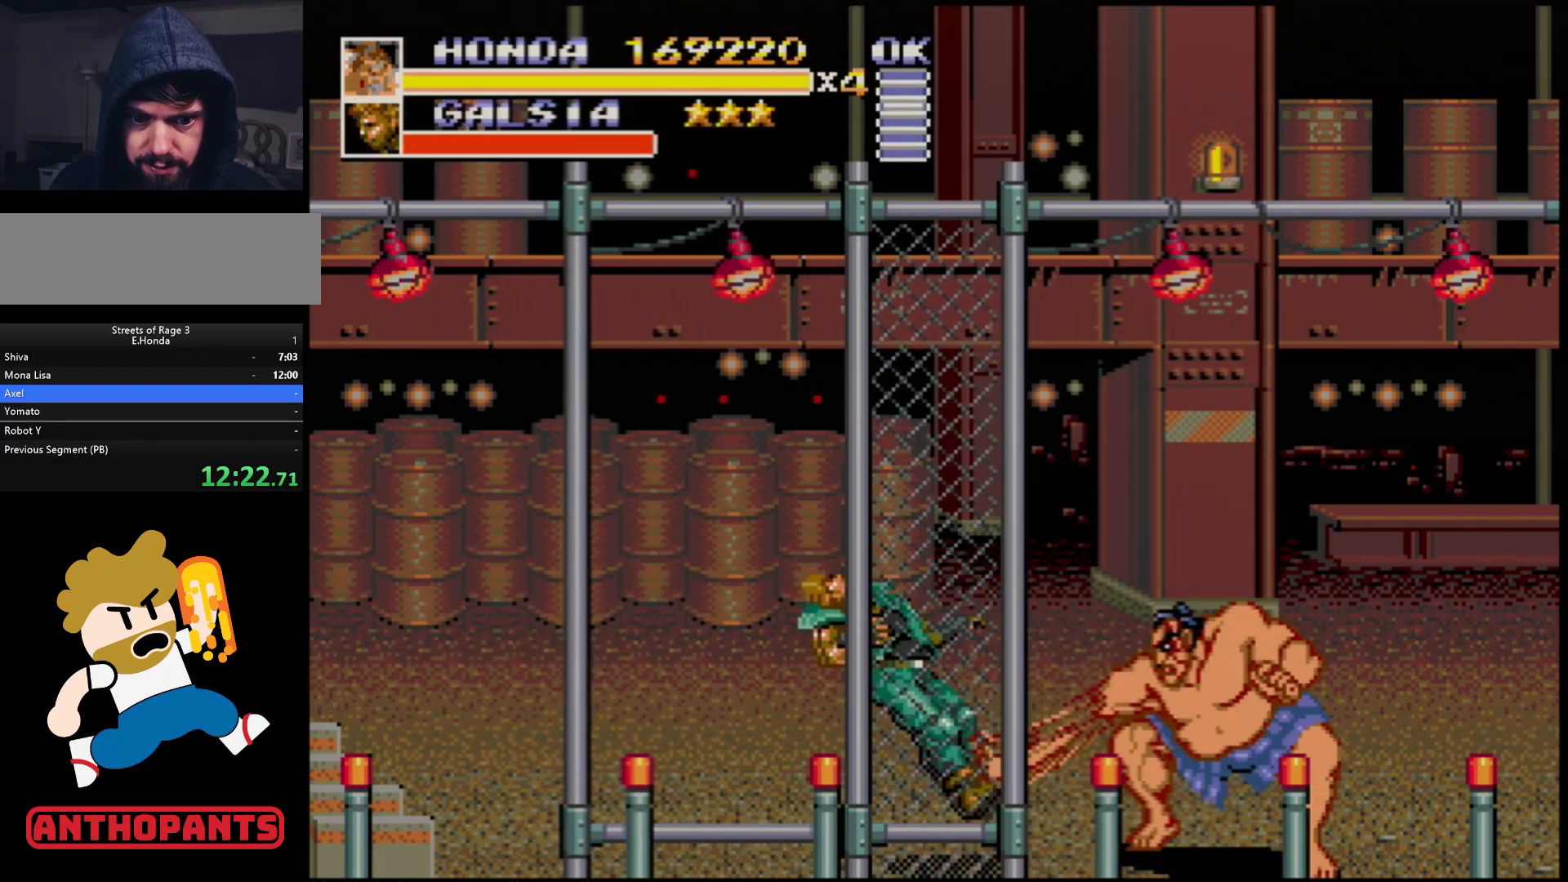
{"buttons": [], "events": [[50, "B", "up"], [133, "B", "down"], [183, "B", "up"]]}
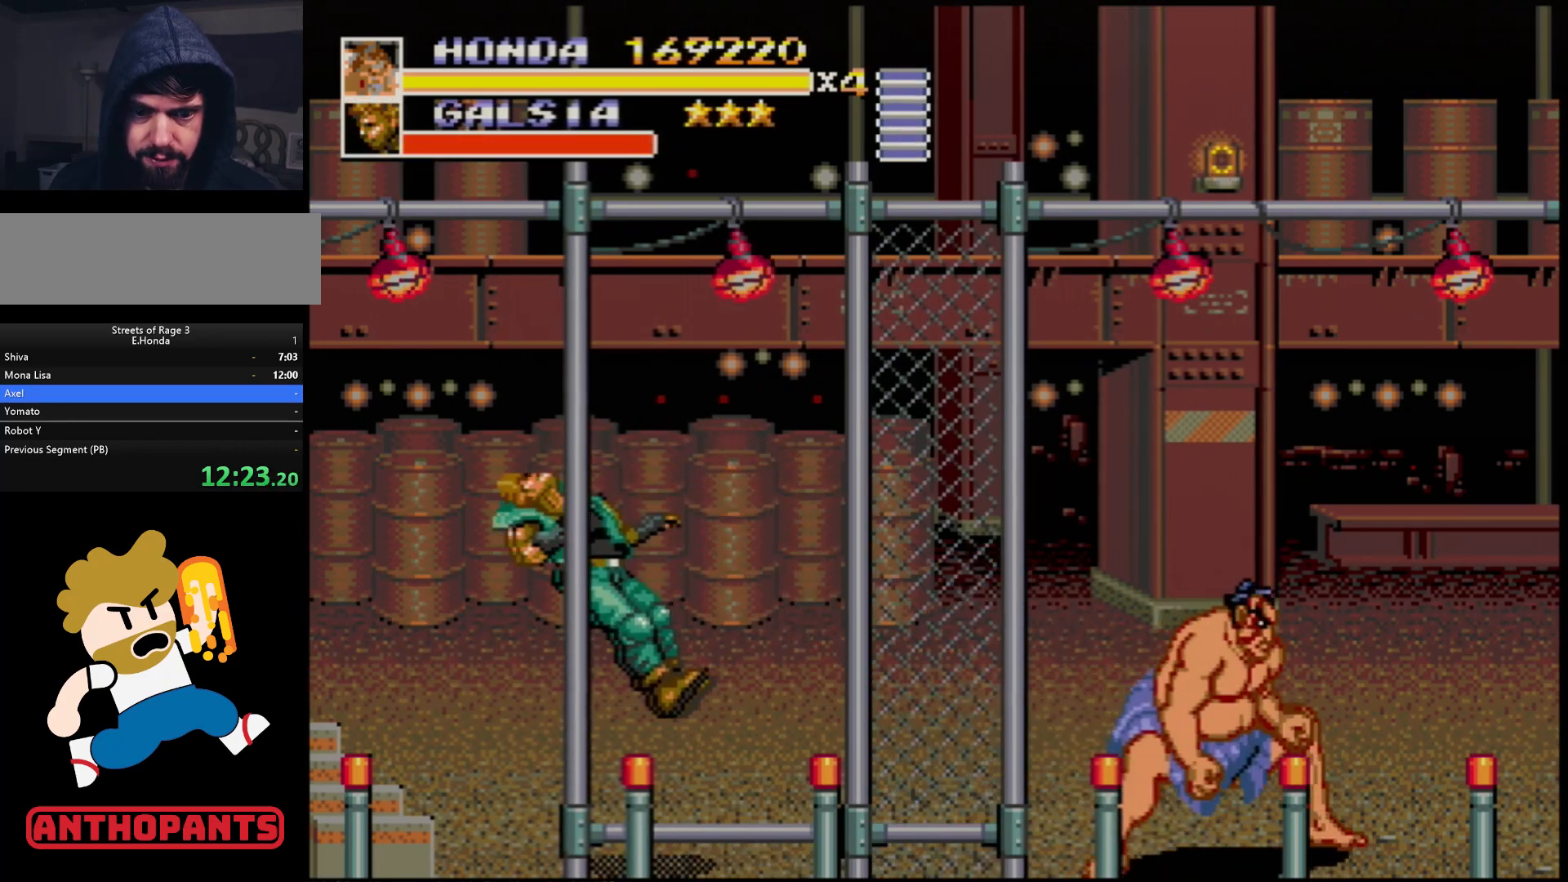
{"buttons": ["DPAD_UP", "DPAD_RIGHT"], "events": [[33, "DPAD_RIGHT", "down"], [67, "DPAD_UP", "down"]]}